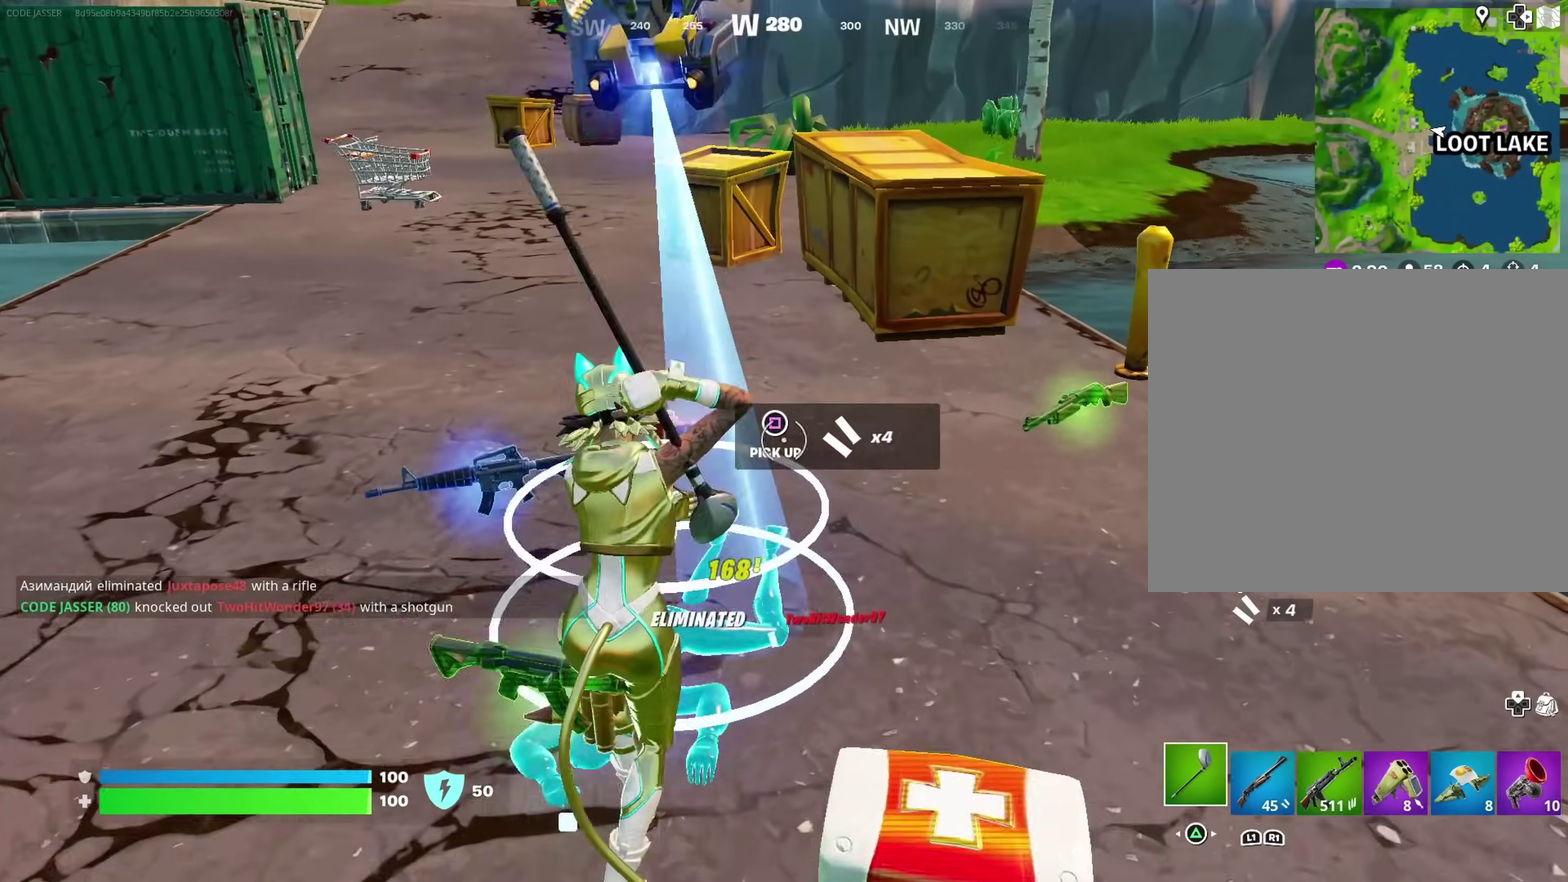
Gameplay with a controller (PlayStation layout); each line is a JSON object with the inputs held at the frame after it (dt_ms = milliseconds from this image to that frame). "events" lists button and stick changes between this image and that frame as [ms after this image, input, new state], when the widget could be followed in between. This document gives stick clicks only as held states, not as events. Not read: L1 R1.
{"dt_ms": 600, "buttons": [], "left_stick": "down-left", "right_stick": "left", "events": [[50, "left_stick", "up-right"], [100, "right_stick", "left"], [183, "left_stick", "right"], [200, "right_stick", "center"], [250, "SQUARE", "down"], [333, "SQUARE", "up"], [350, "right_stick", "left"], [400, "left_stick", "down-right"], [483, "left_stick", "down"], [533, "left_stick", "down-left"]]}
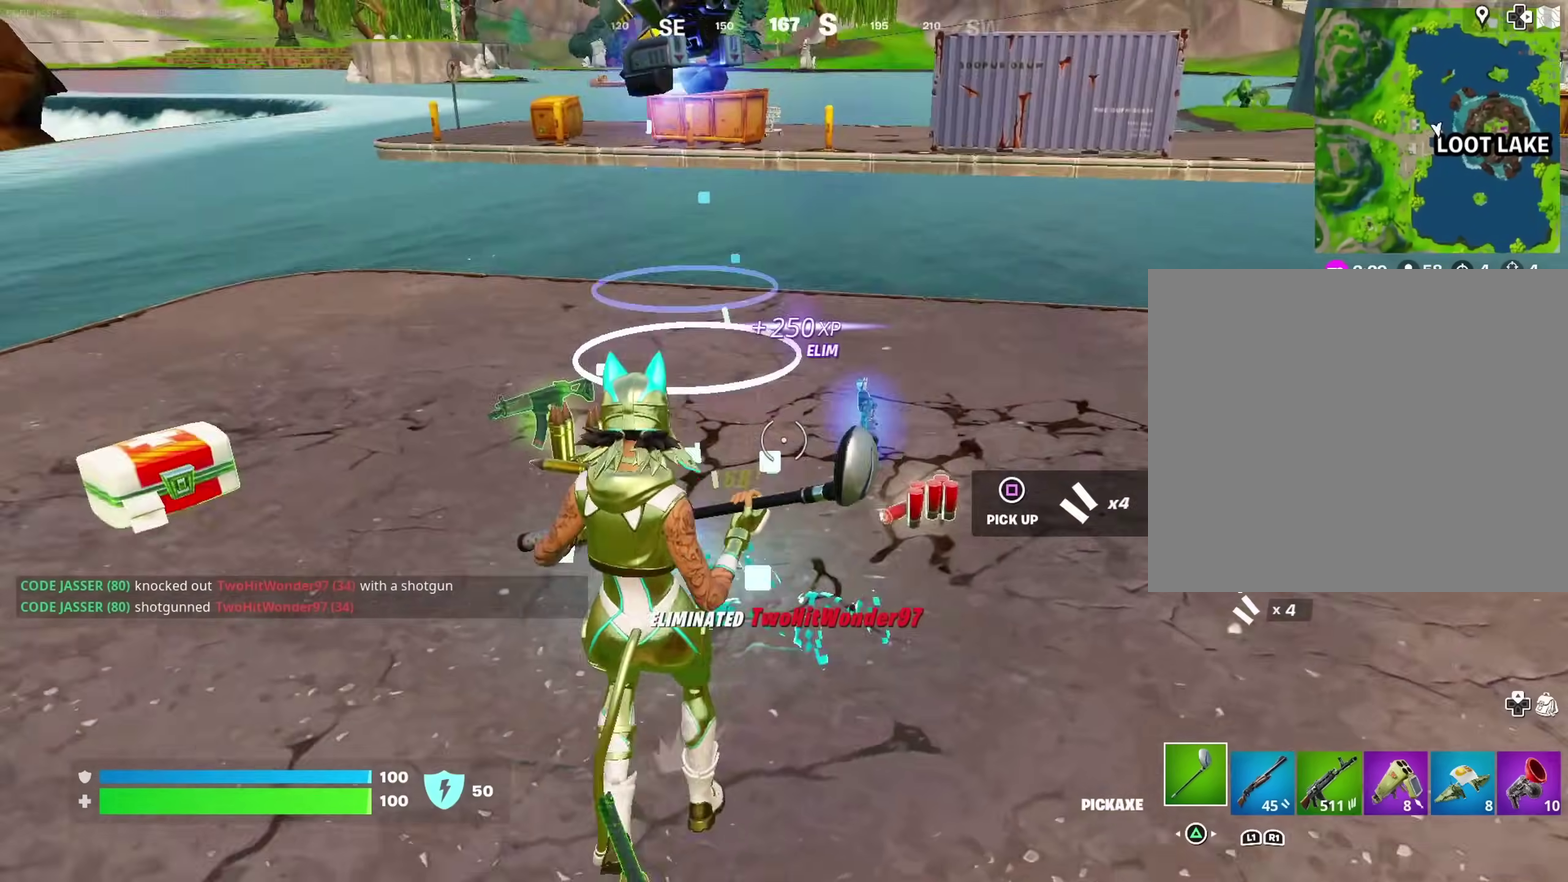
{"dt_ms": 400, "buttons": [], "left_stick": "up-left", "right_stick": "right"}
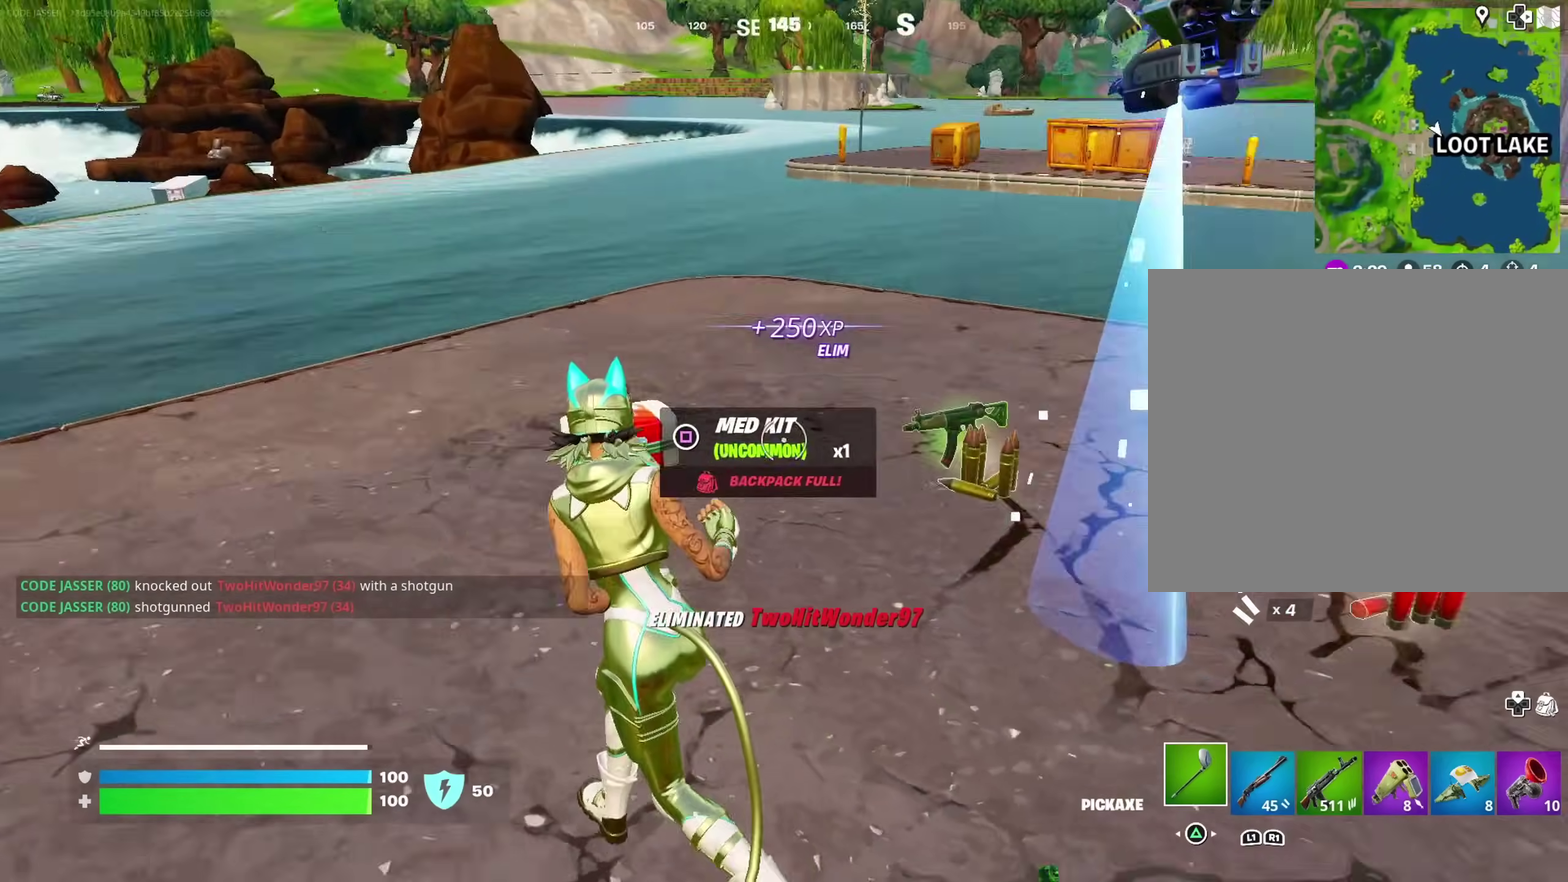
{"dt_ms": 600, "buttons": [], "left_stick": "up-right", "right_stick": "center", "events": [[83, "left_stick", "up"], [83, "right_stick", "center"], [167, "left_stick", "up-right"], [433, "right_stick", "left"], [600, "right_stick", "center"]]}
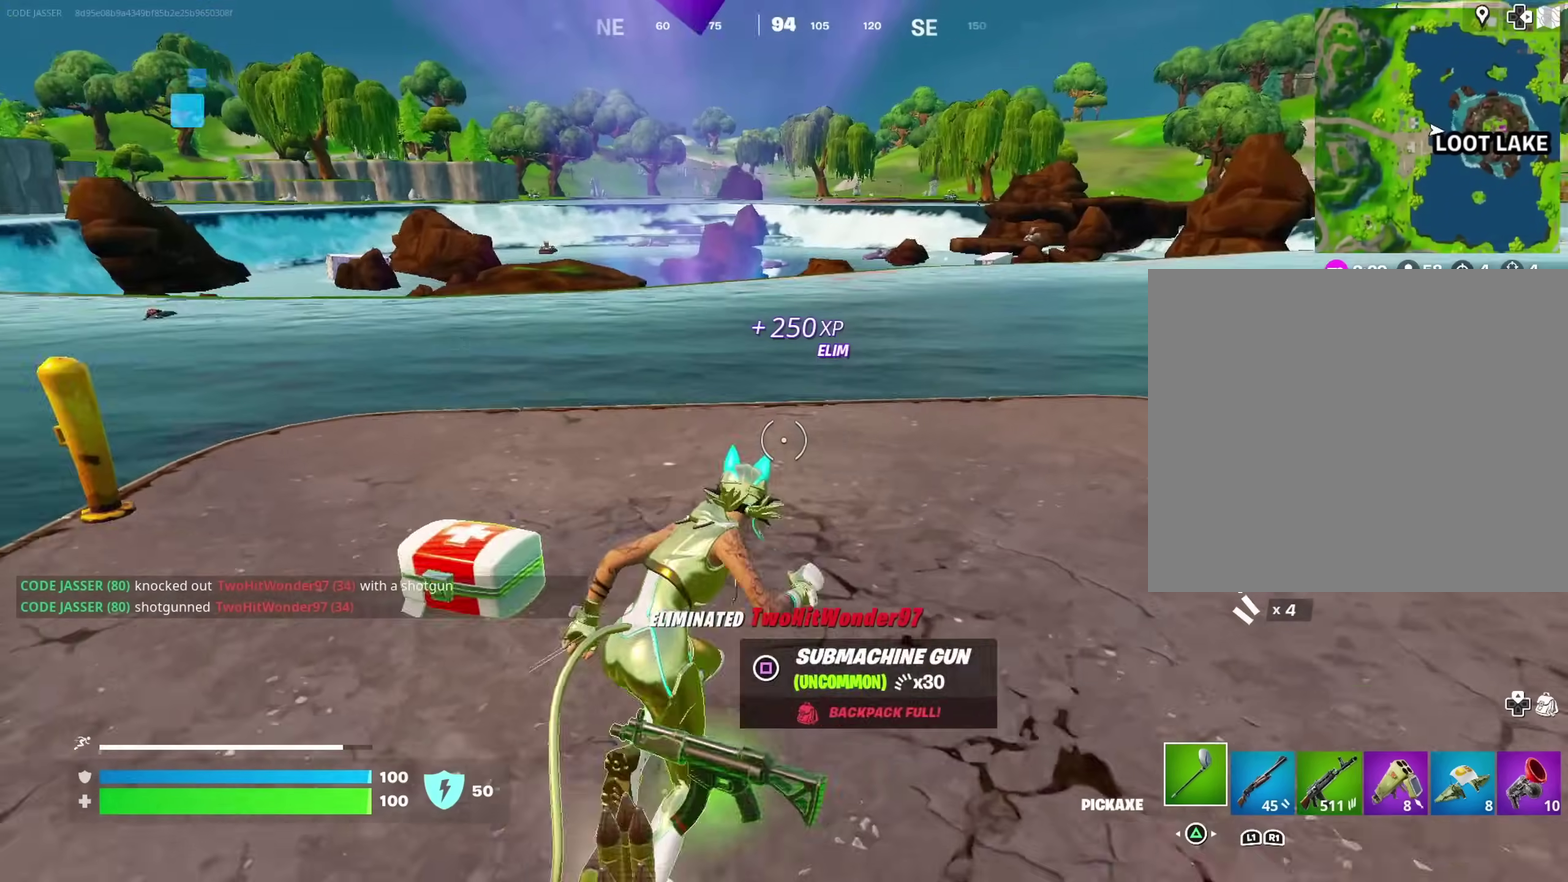
{"dt_ms": 300, "buttons": [], "left_stick": "up", "right_stick": "center", "events": [[183, "left_stick", "up"]]}
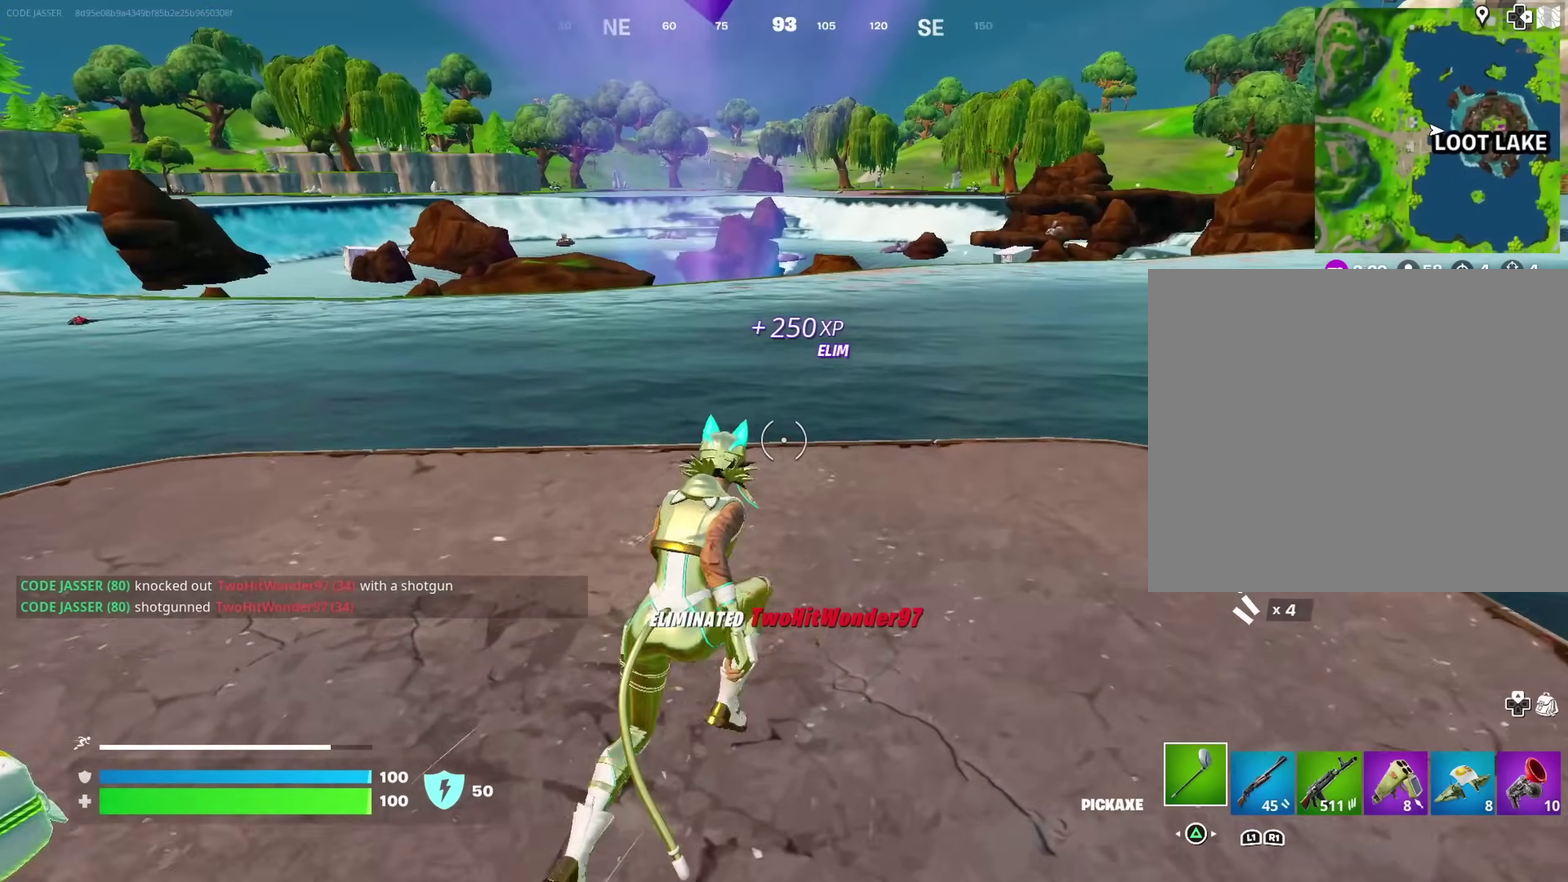
{"dt_ms": 700, "buttons": [], "left_stick": "center", "right_stick": "center", "events": [[150, "right_stick", "left"], [233, "left_stick", "up-right"], [267, "right_stick", "center"], [383, "left_stick", "up"], [567, "CROSS", "down"], [617, "CROSS", "up"], [617, "right_stick", "left"], [650, "left_stick", "center"], [700, "right_stick", "center"]]}
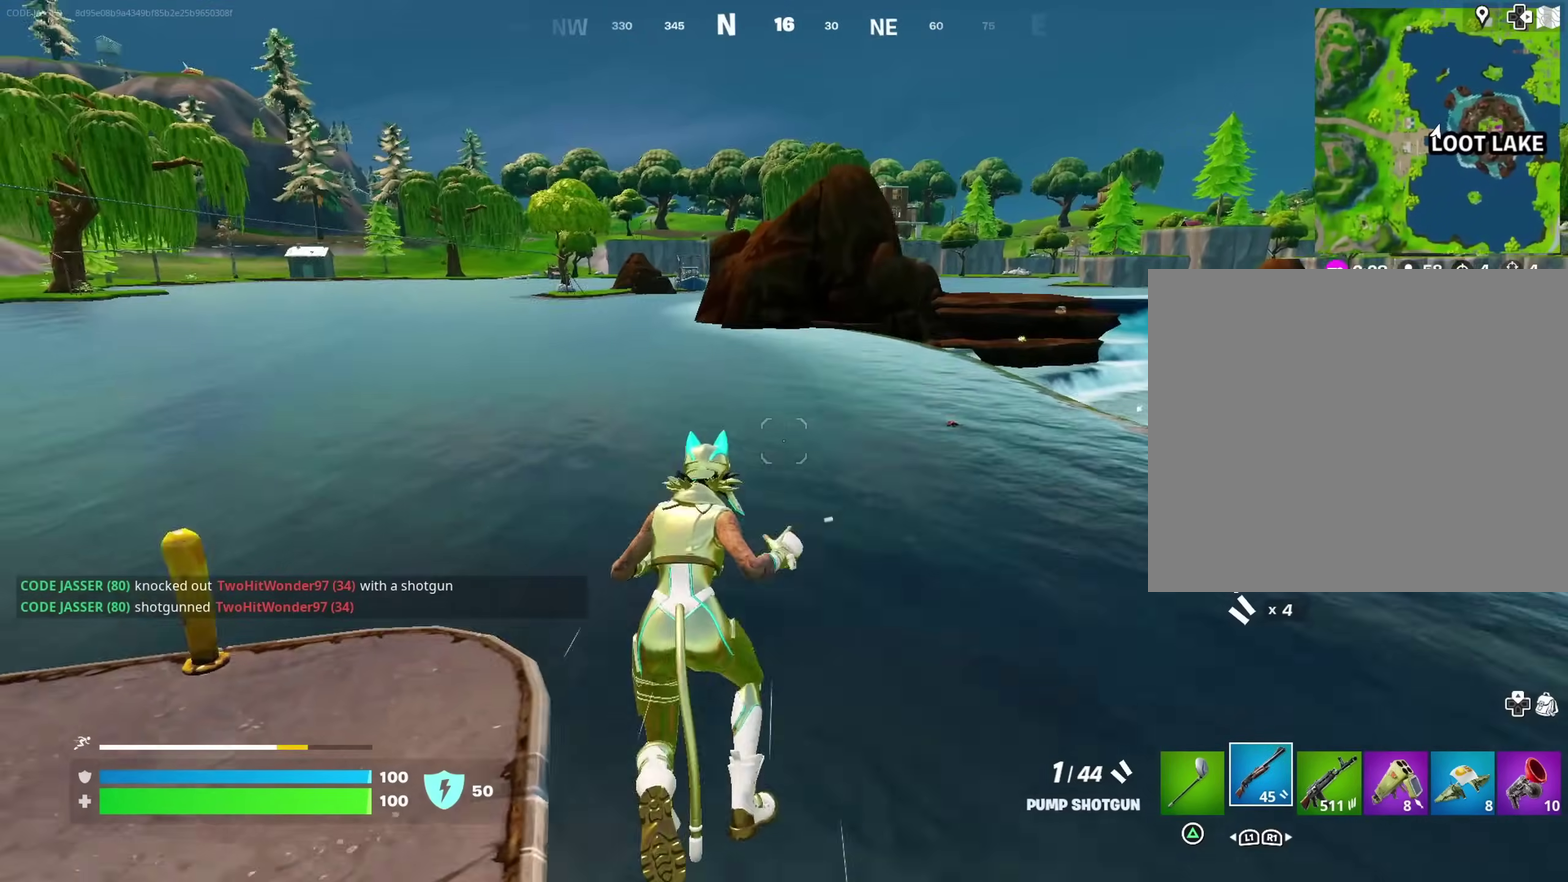
{"dt_ms": 300, "buttons": ["SQUARE"], "left_stick": "up", "right_stick": "center", "events": [[117, "left_stick", "up"], [300, "SQUARE", "down"]]}
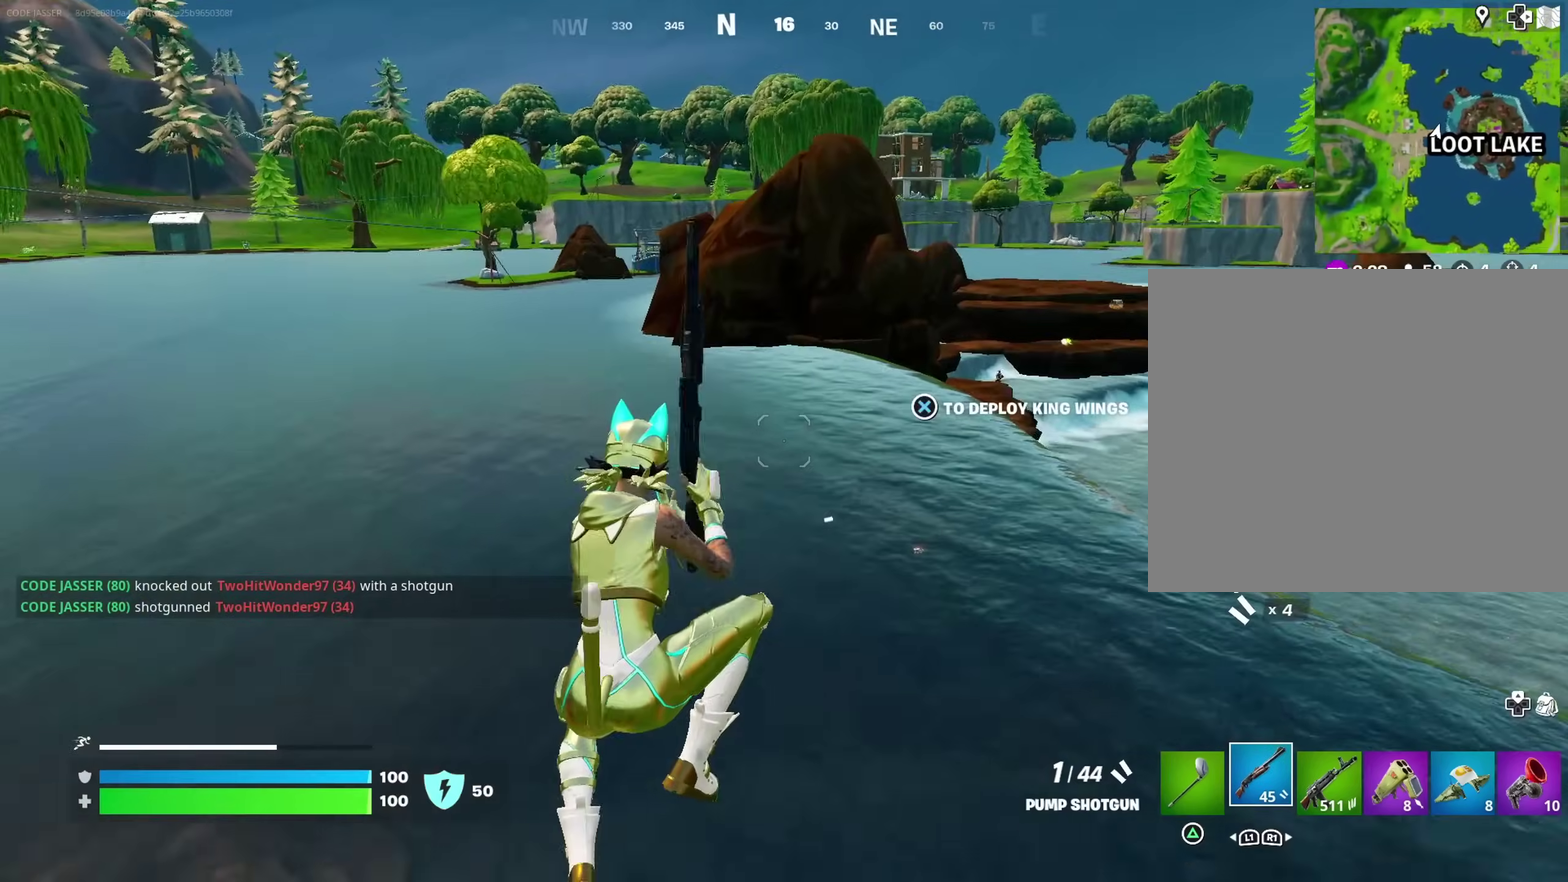
{"dt_ms": 900, "buttons": [], "left_stick": "up", "right_stick": "center"}
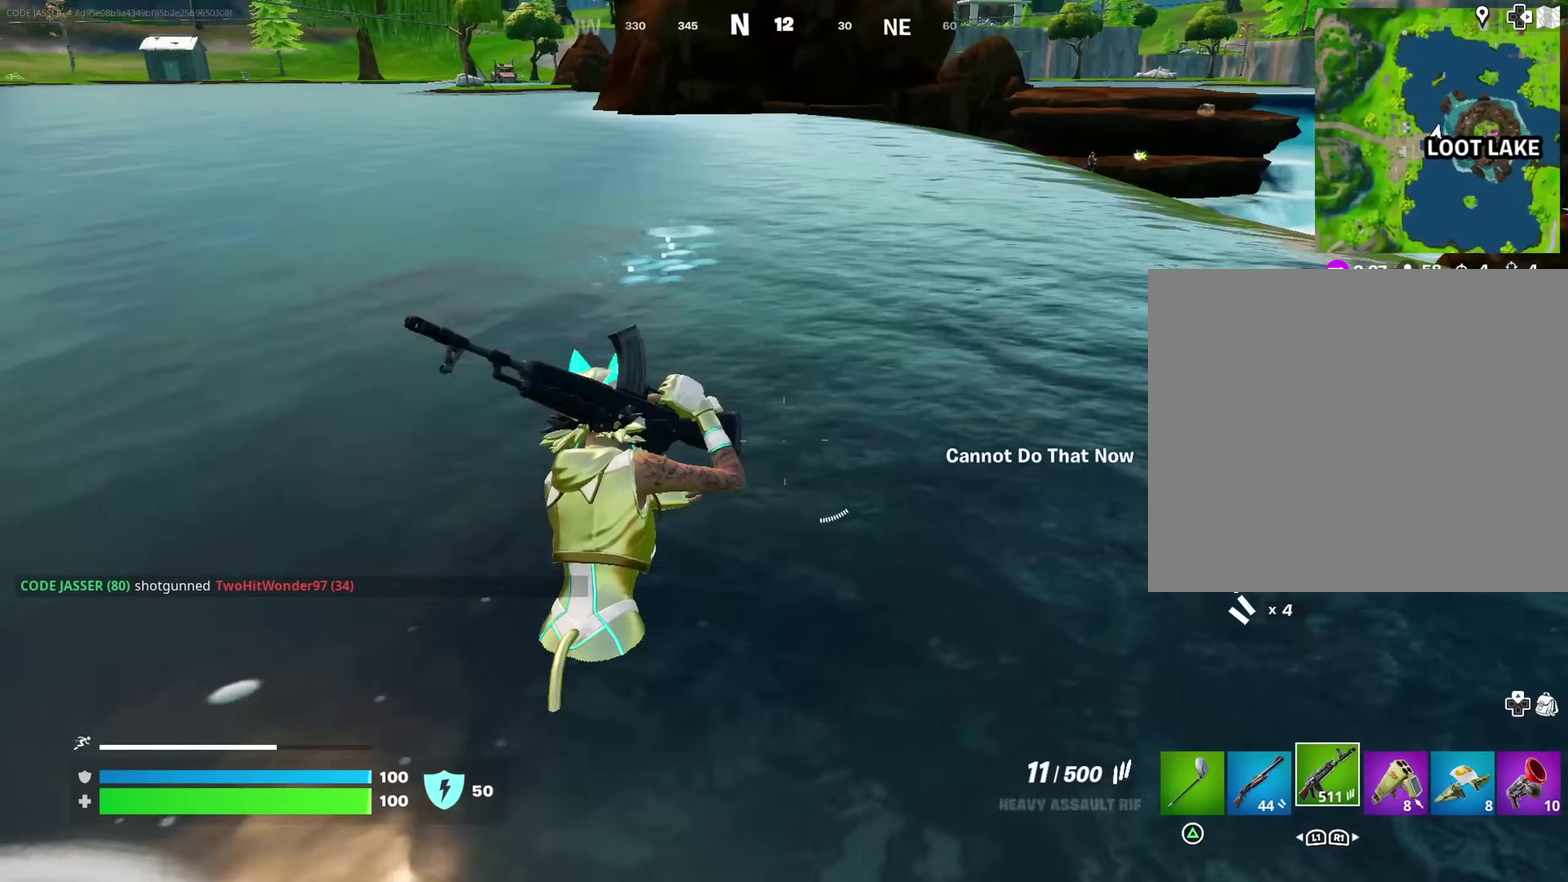
{"dt_ms": 300, "buttons": [], "left_stick": "up", "right_stick": "center", "events": [[100, "right_stick", "up-left"], [200, "right_stick", "center"]]}
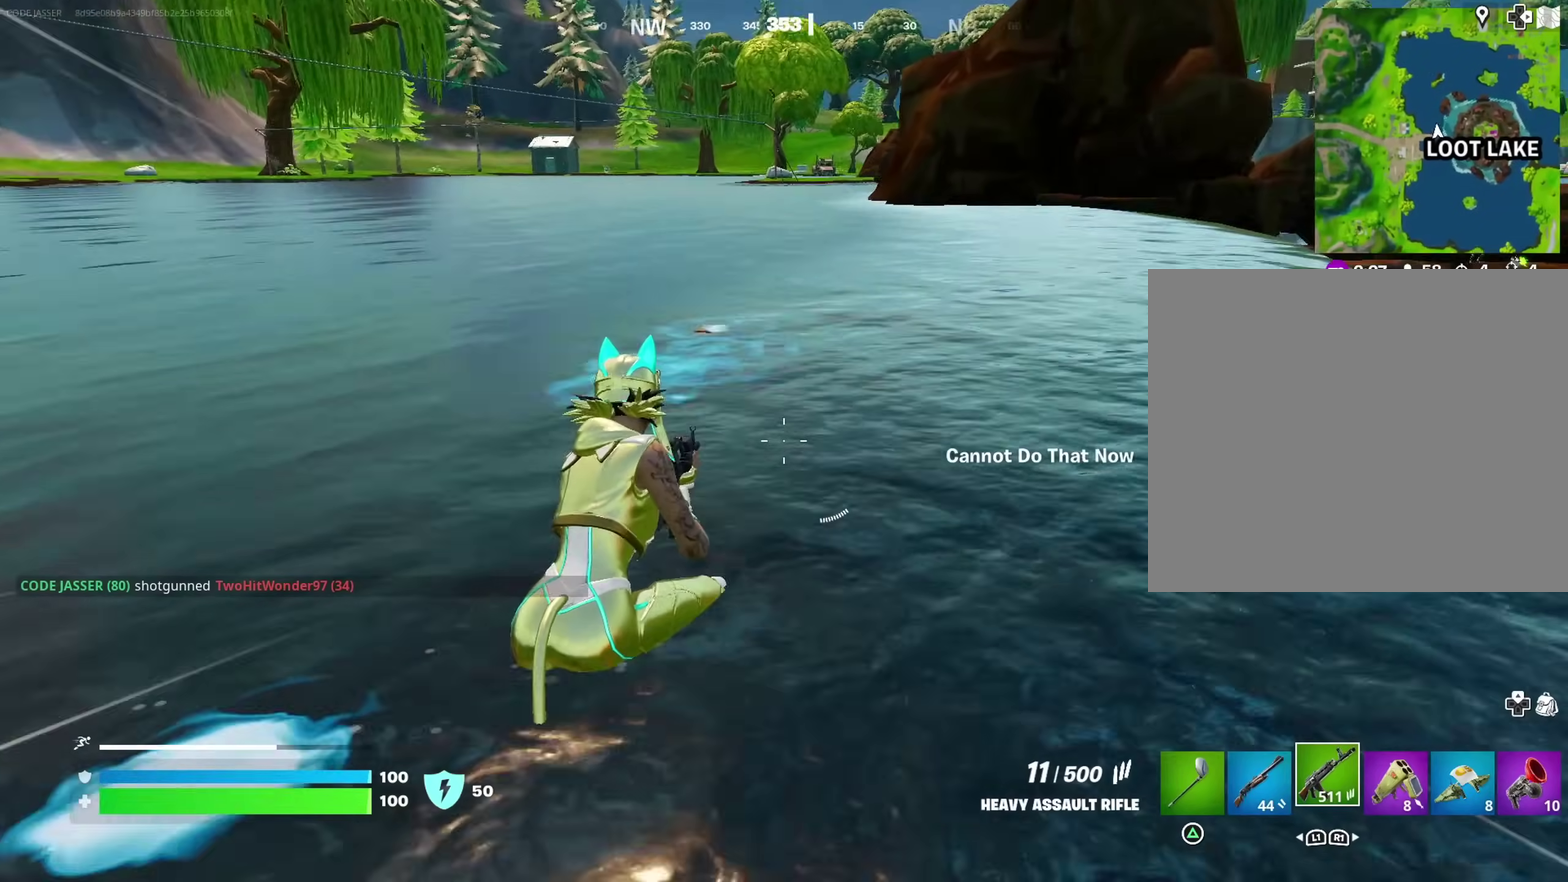
{"dt_ms": 700, "buttons": ["L2"], "left_stick": "right", "right_stick": "left"}
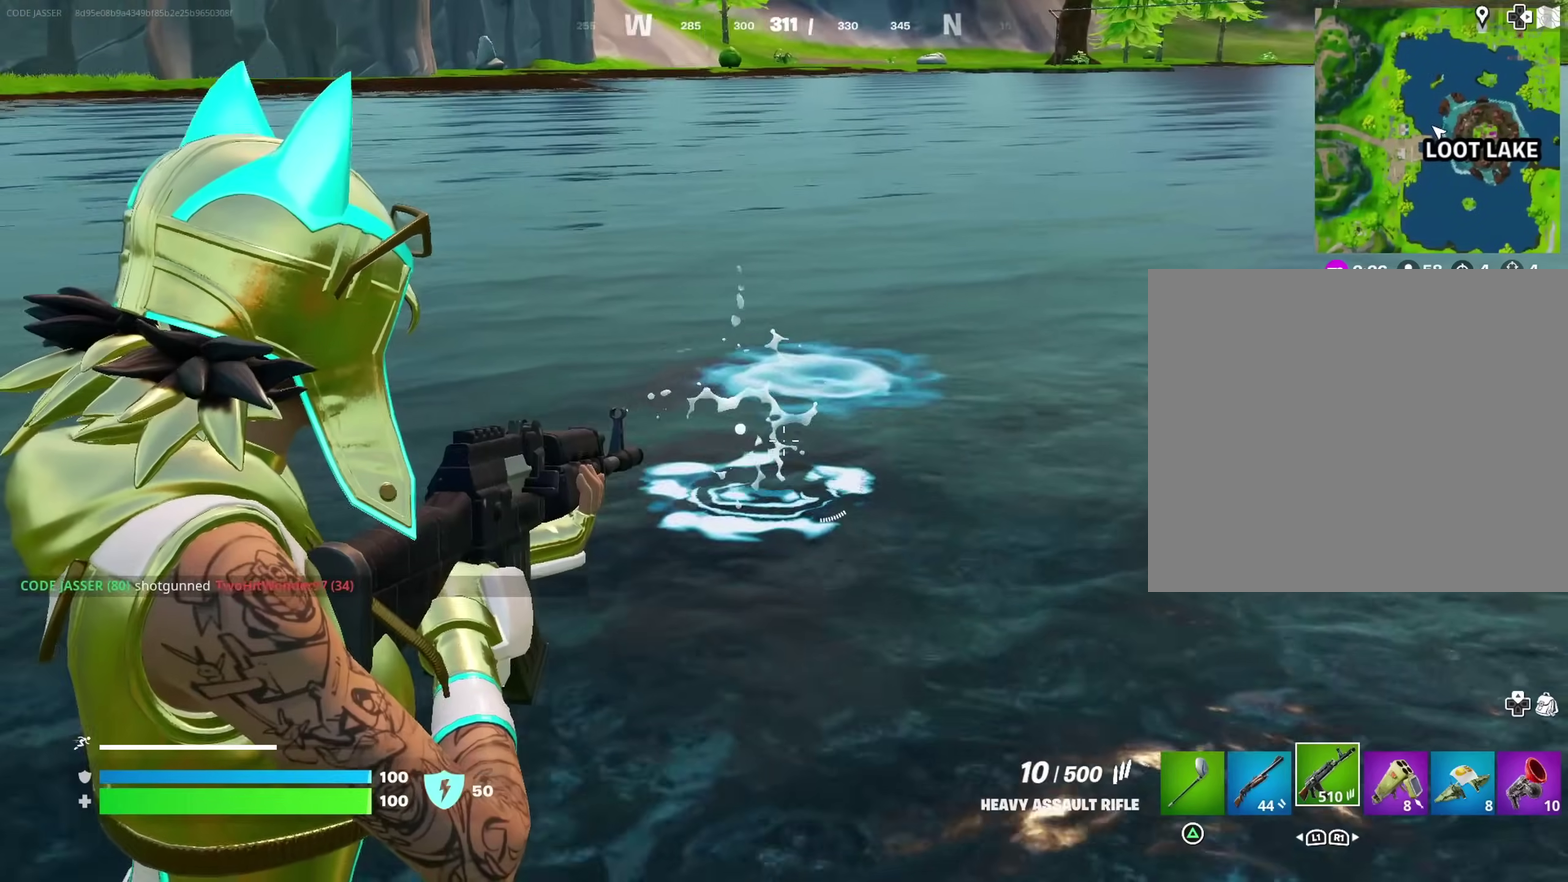
{"dt_ms": 300, "buttons": ["L2"], "left_stick": "right", "right_stick": "left", "events": [[50, "R2", "down"], [83, "right_stick", "up-left"], [133, "R2", "up"], [167, "right_stick", "left"]]}
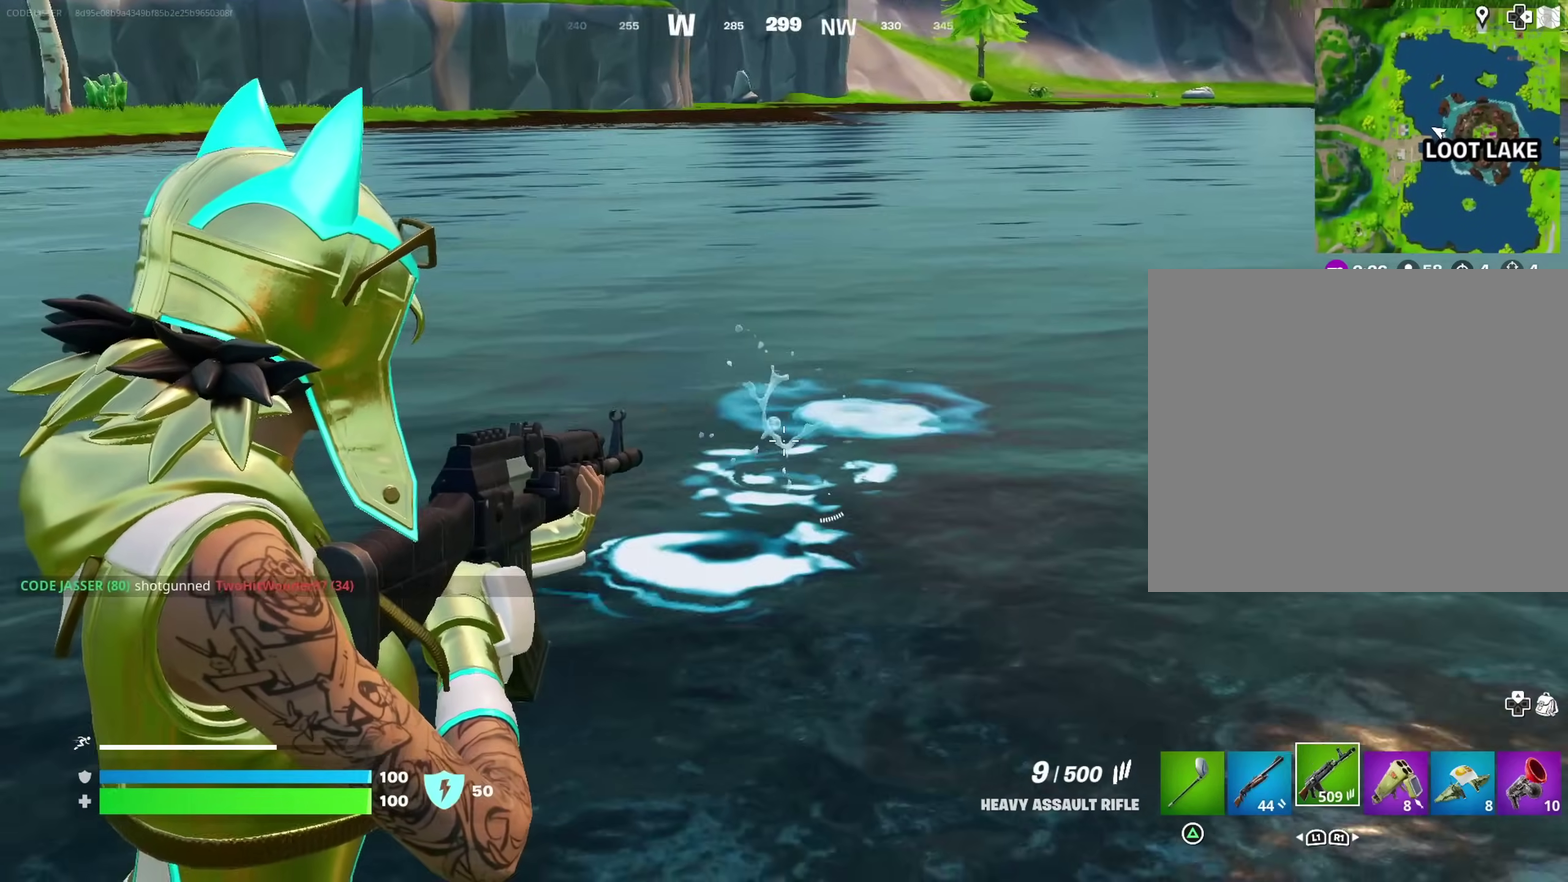
{"dt_ms": 600, "buttons": [], "left_stick": "right", "right_stick": "left", "events": [[33, "R2", "down"], [50, "right_stick", "up-left"], [133, "R2", "up"], [167, "right_stick", "left"], [317, "R2", "down"], [333, "right_stick", "up-left"], [417, "R2", "up"], [433, "right_stick", "left"], [450, "L2", "up"]]}
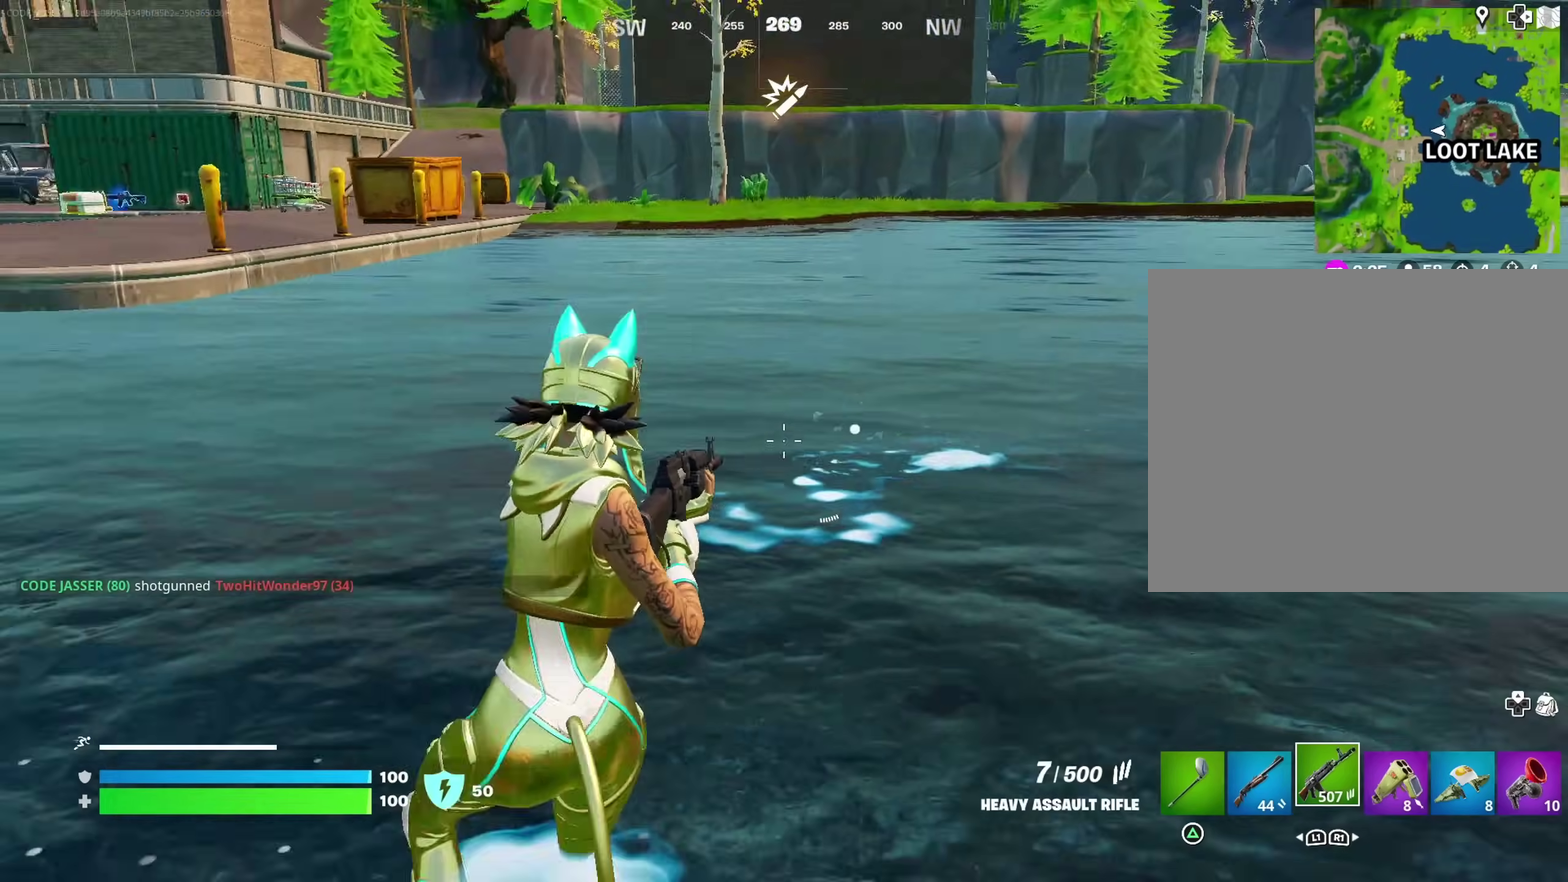
{"dt_ms": 400, "buttons": [], "left_stick": "down", "right_stick": "up"}
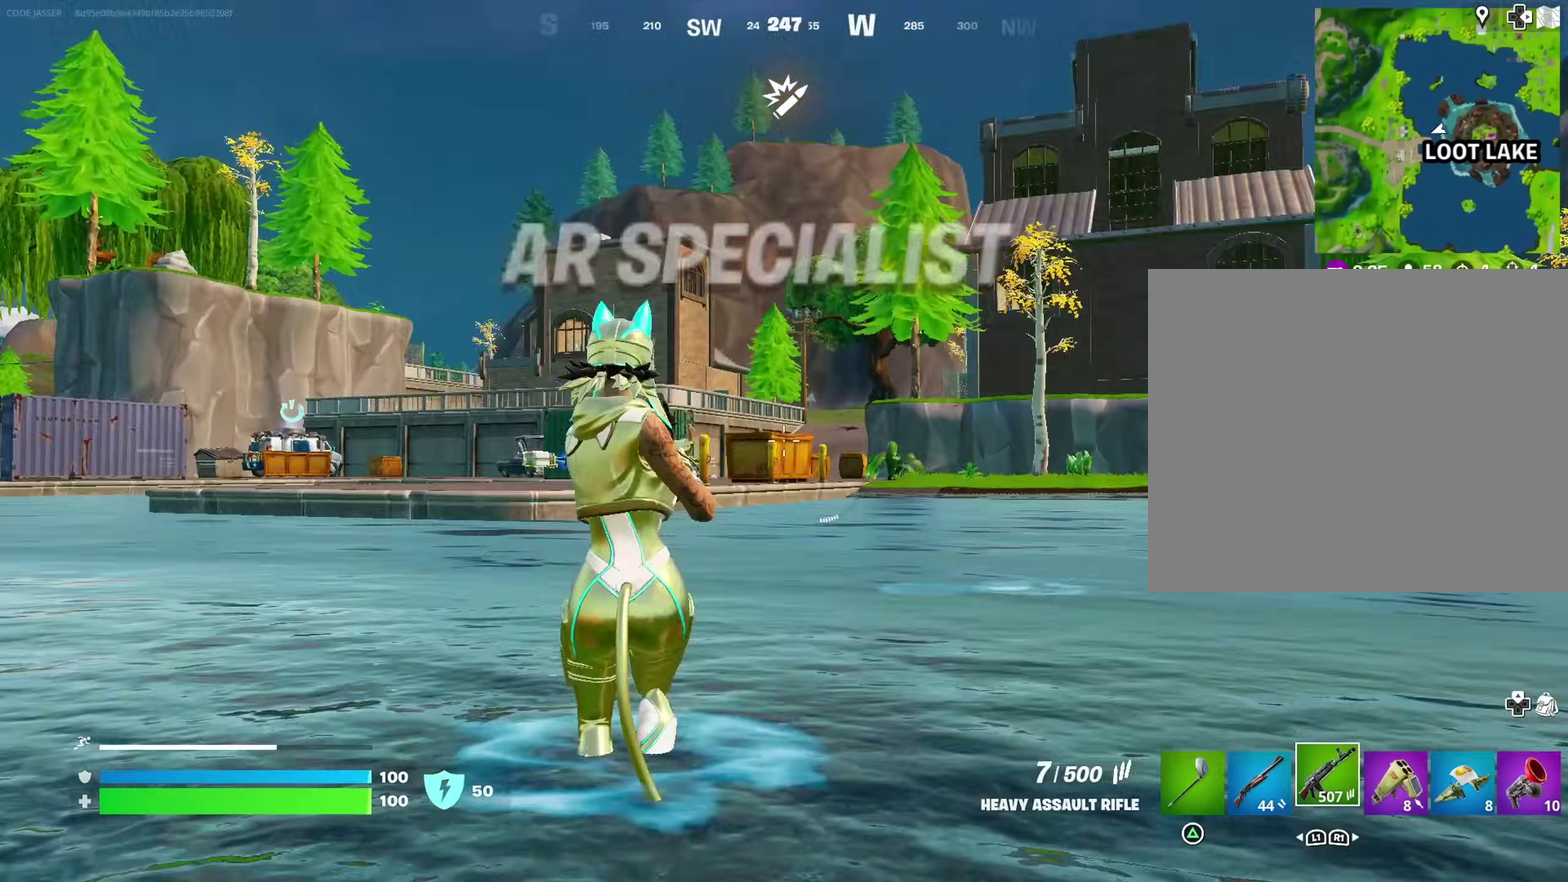
{"dt_ms": 600, "buttons": [], "left_stick": "left", "right_stick": "right"}
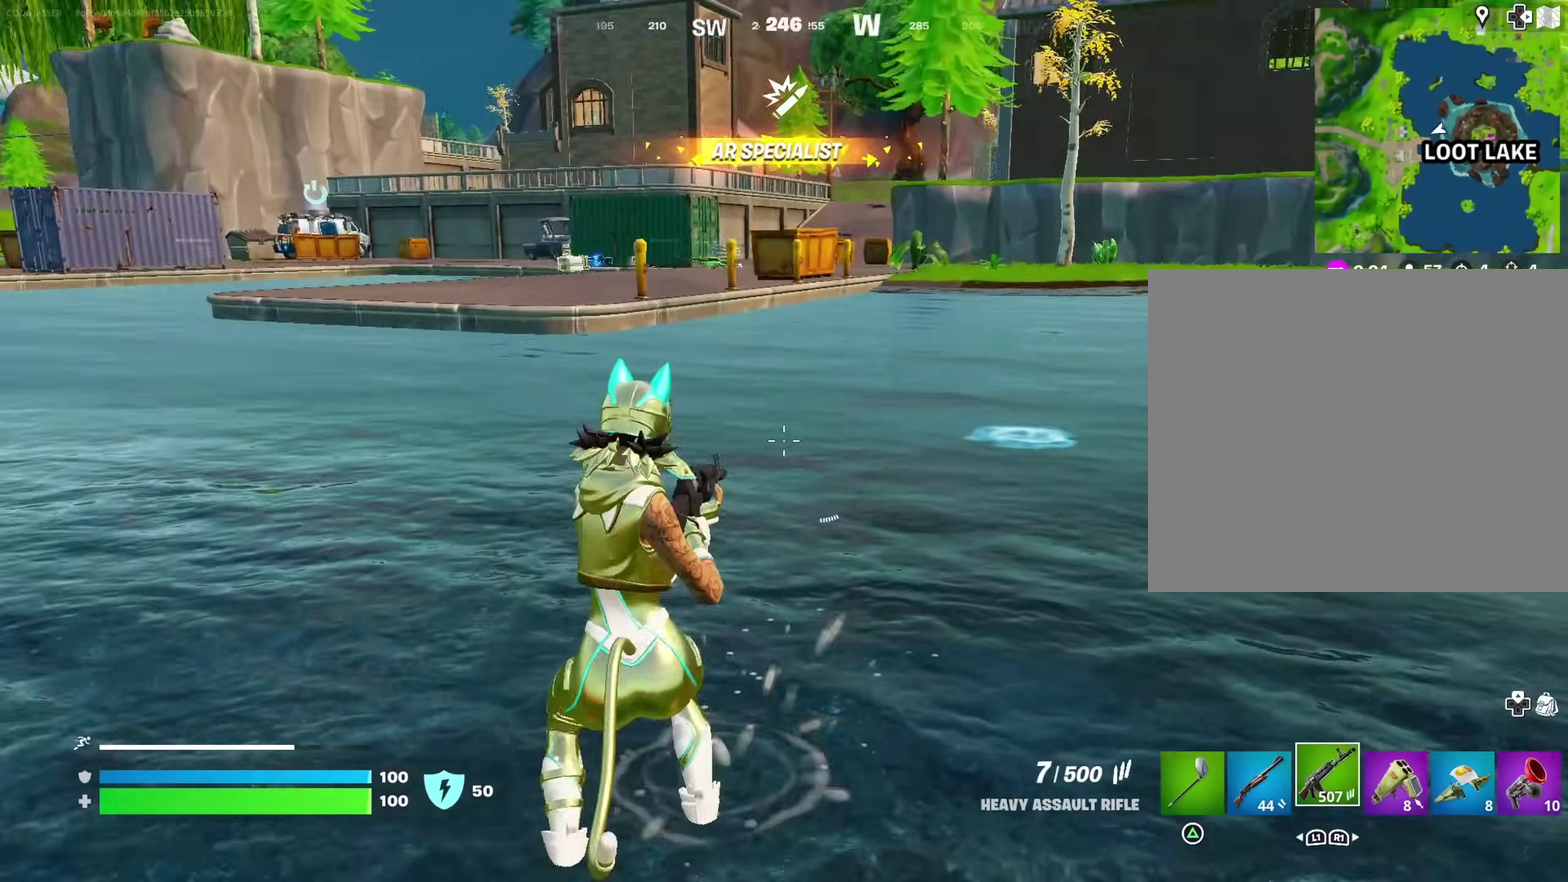
{"dt_ms": 400, "buttons": ["L2"], "left_stick": "center", "right_stick": "center"}
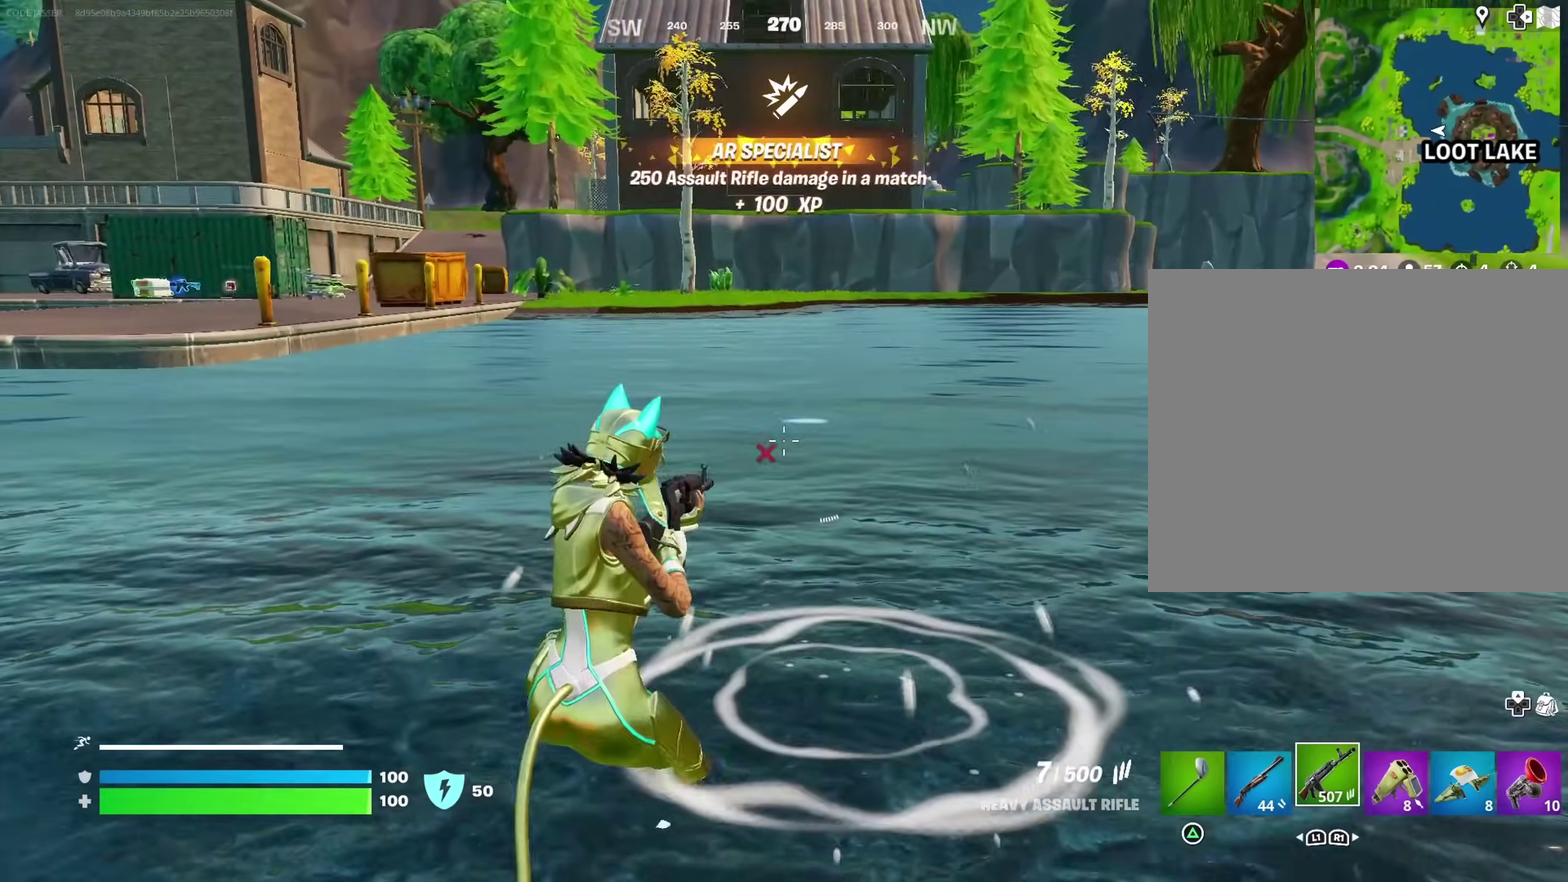
{"dt_ms": 600, "buttons": ["L2"], "left_stick": "center", "right_stick": "center", "events": []}
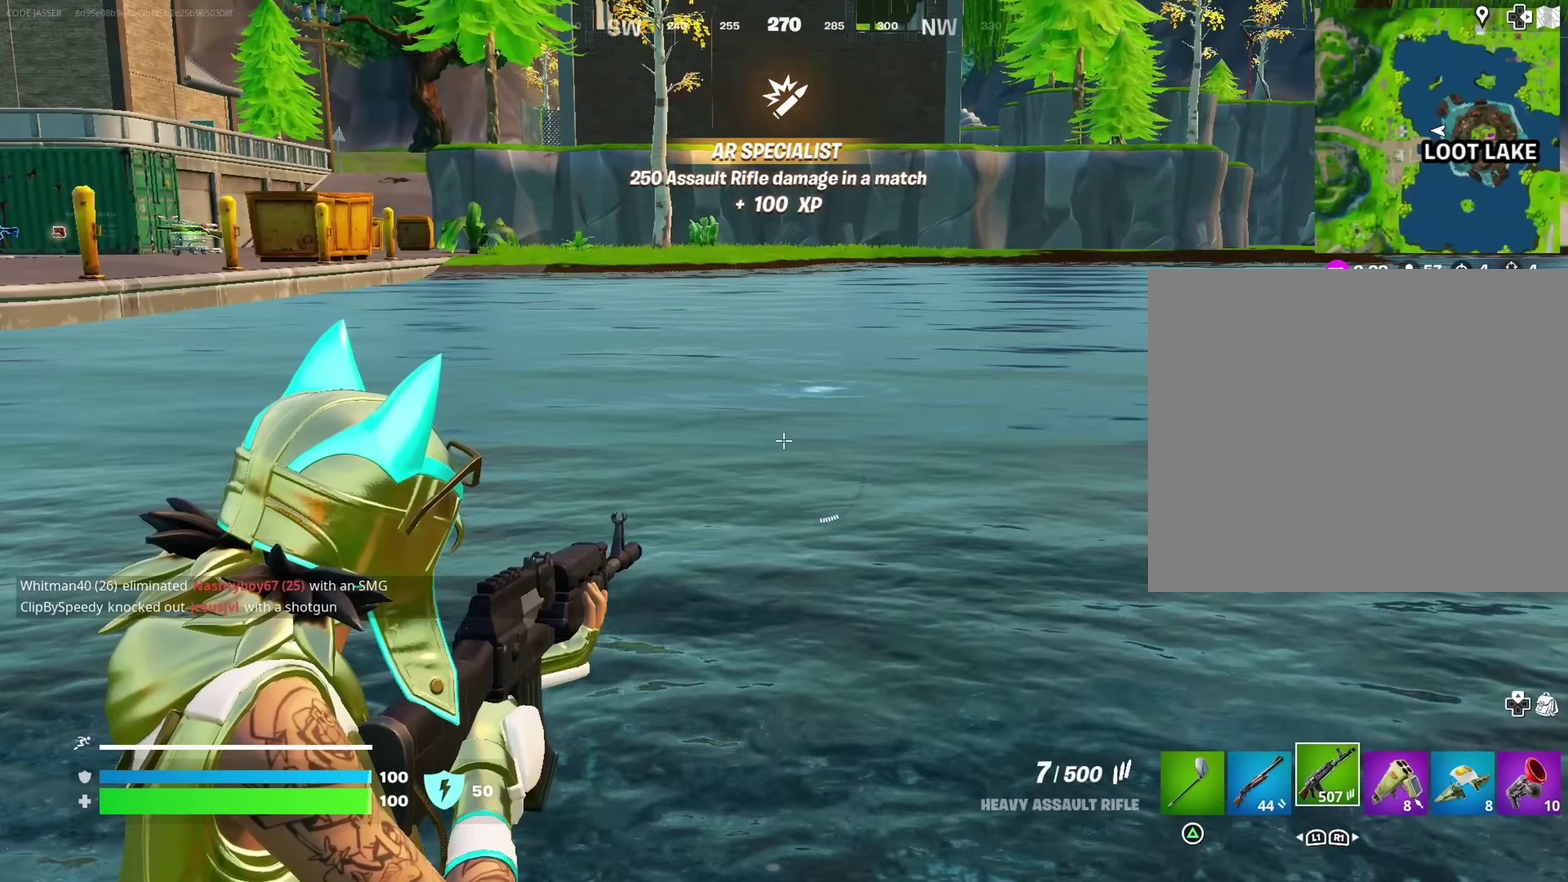
{"dt_ms": 400, "buttons": ["L2"], "left_stick": "center", "right_stick": "center"}
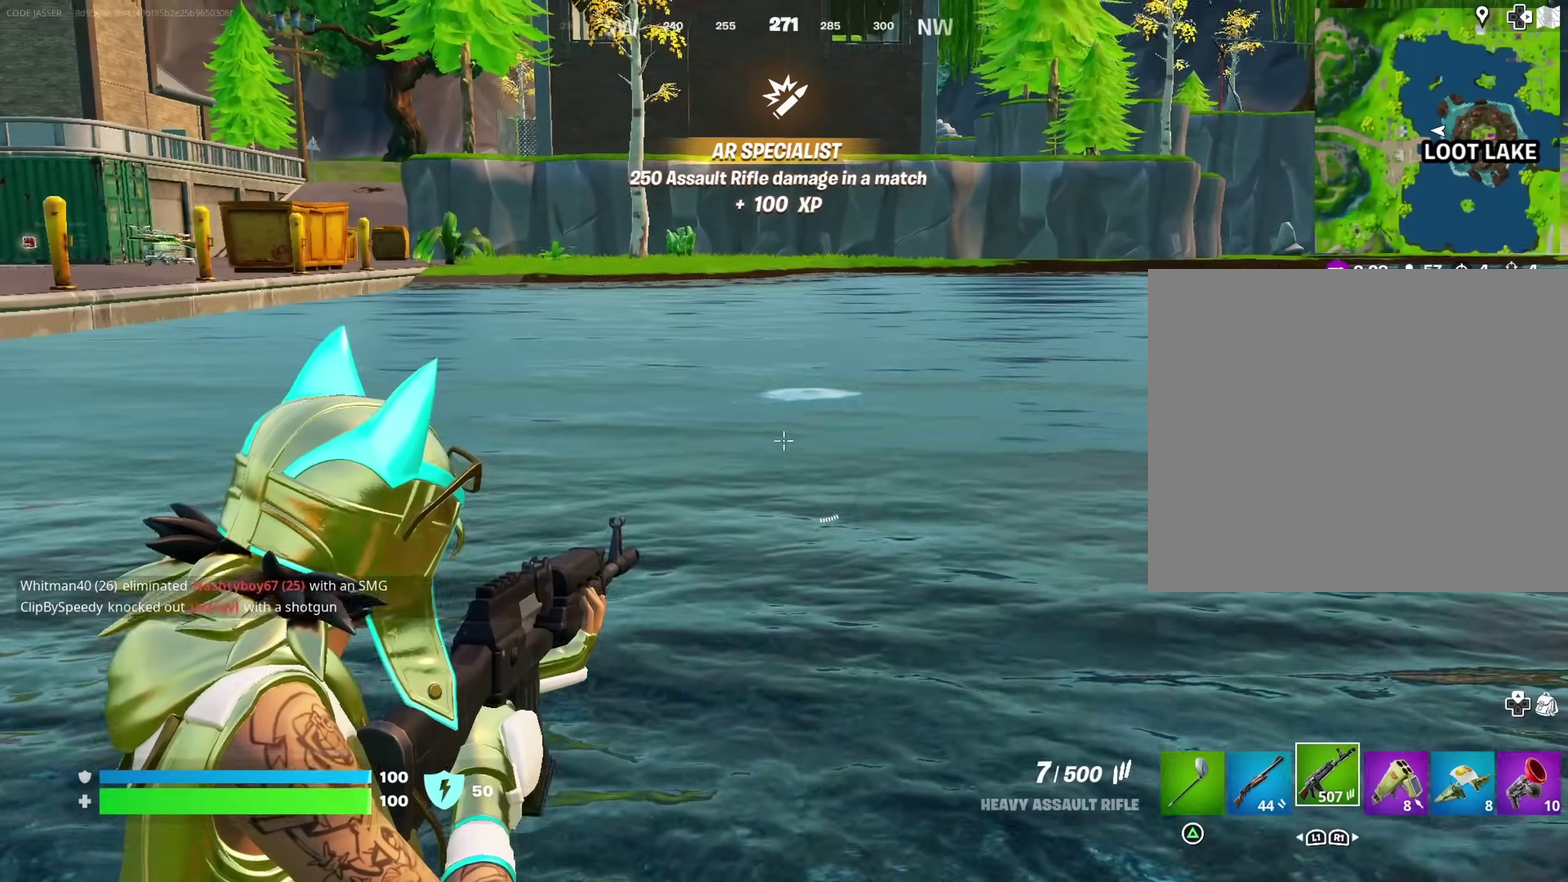
{"dt_ms": 500, "buttons": ["SQUARE"], "left_stick": "center", "right_stick": "center", "events": [[33, "right_stick", "up-right"], [50, "R2", "down"], [100, "right_stick", "center"], [117, "R2", "up"], [383, "R2", "down"], [467, "R2", "up"], [483, "L2", "up"], [500, "SQUARE", "down"]]}
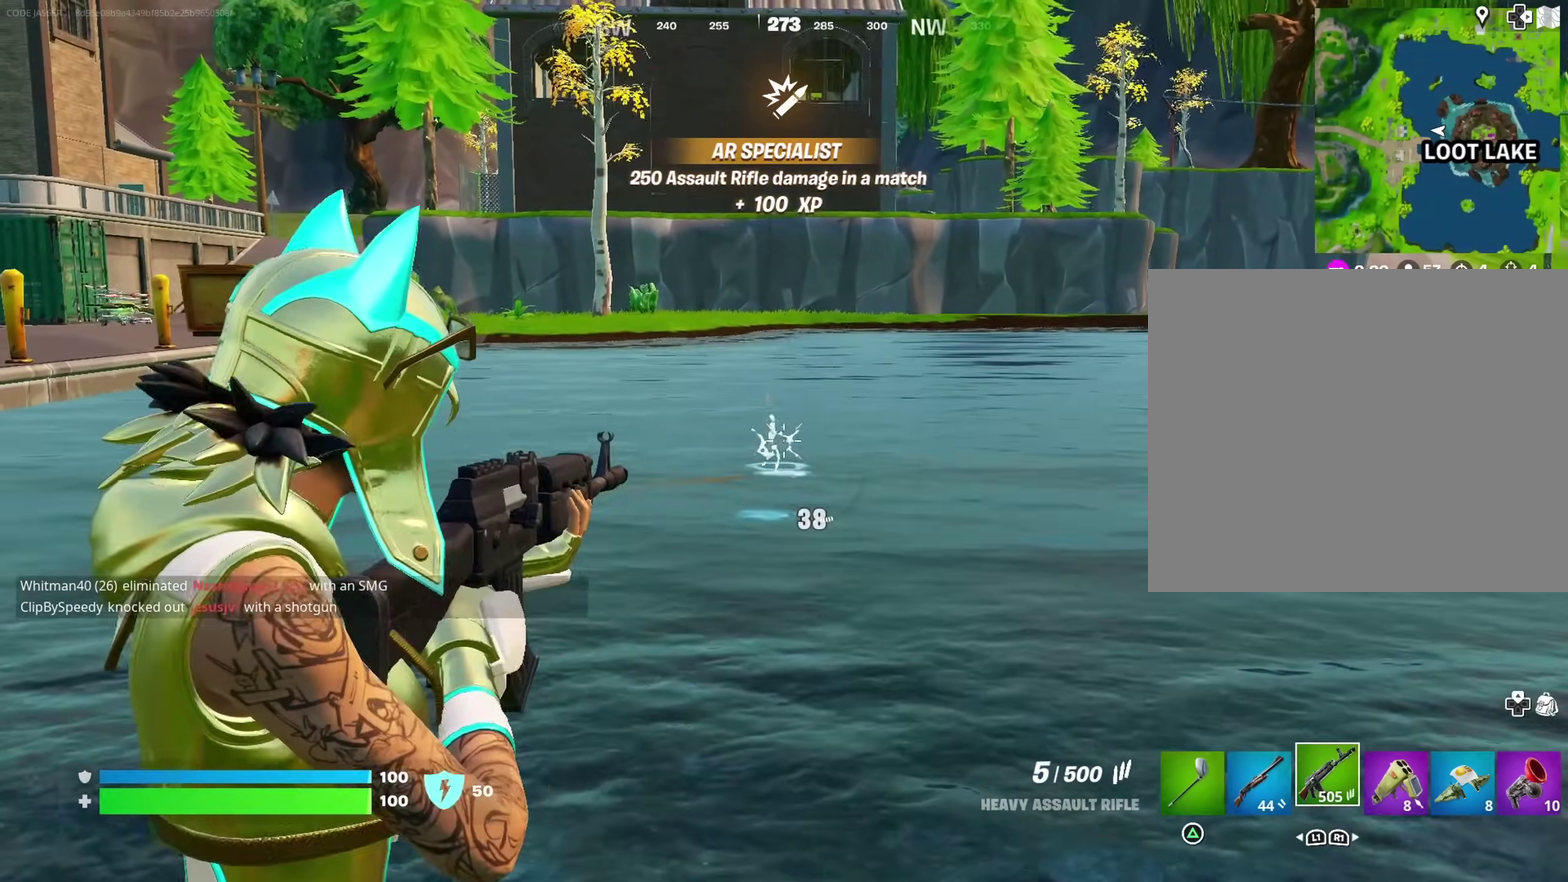
{"dt_ms": 500, "buttons": [], "left_stick": "up-left", "right_stick": "left", "events": [[67, "SQUARE", "up"], [67, "left_stick", "down"], [83, "right_stick", "down-left"], [150, "right_stick", "left"], [183, "left_stick", "down-left"], [250, "left_stick", "left"], [467, "left_stick", "up-left"]]}
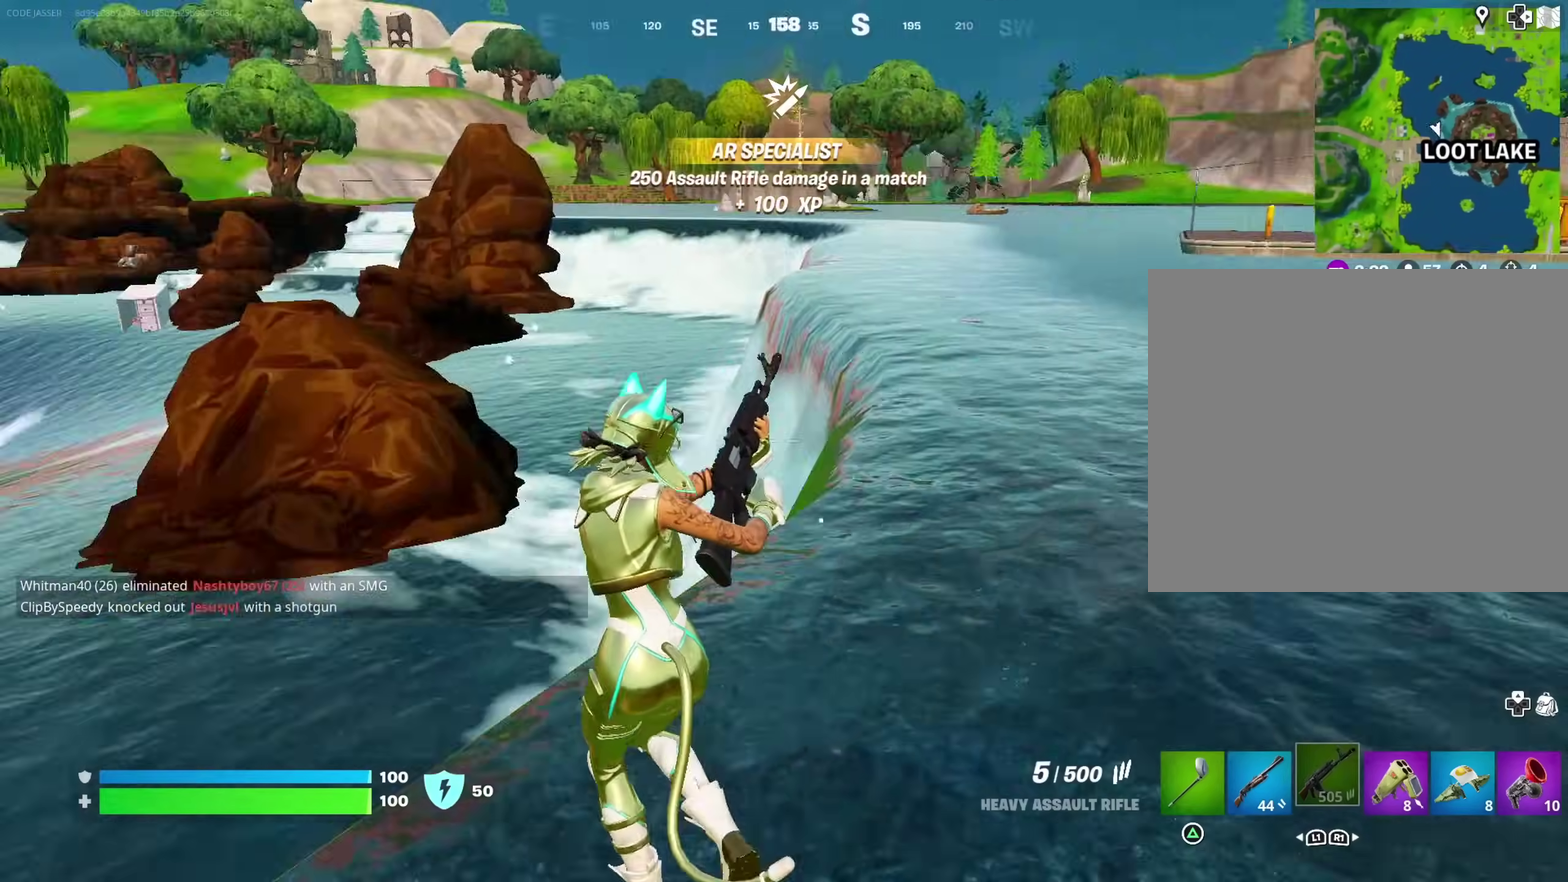
{"dt_ms": 500, "buttons": [], "left_stick": "up", "right_stick": "left", "events": [[117, "right_stick", "center"], [133, "left_stick", "up"], [400, "right_stick", "left"]]}
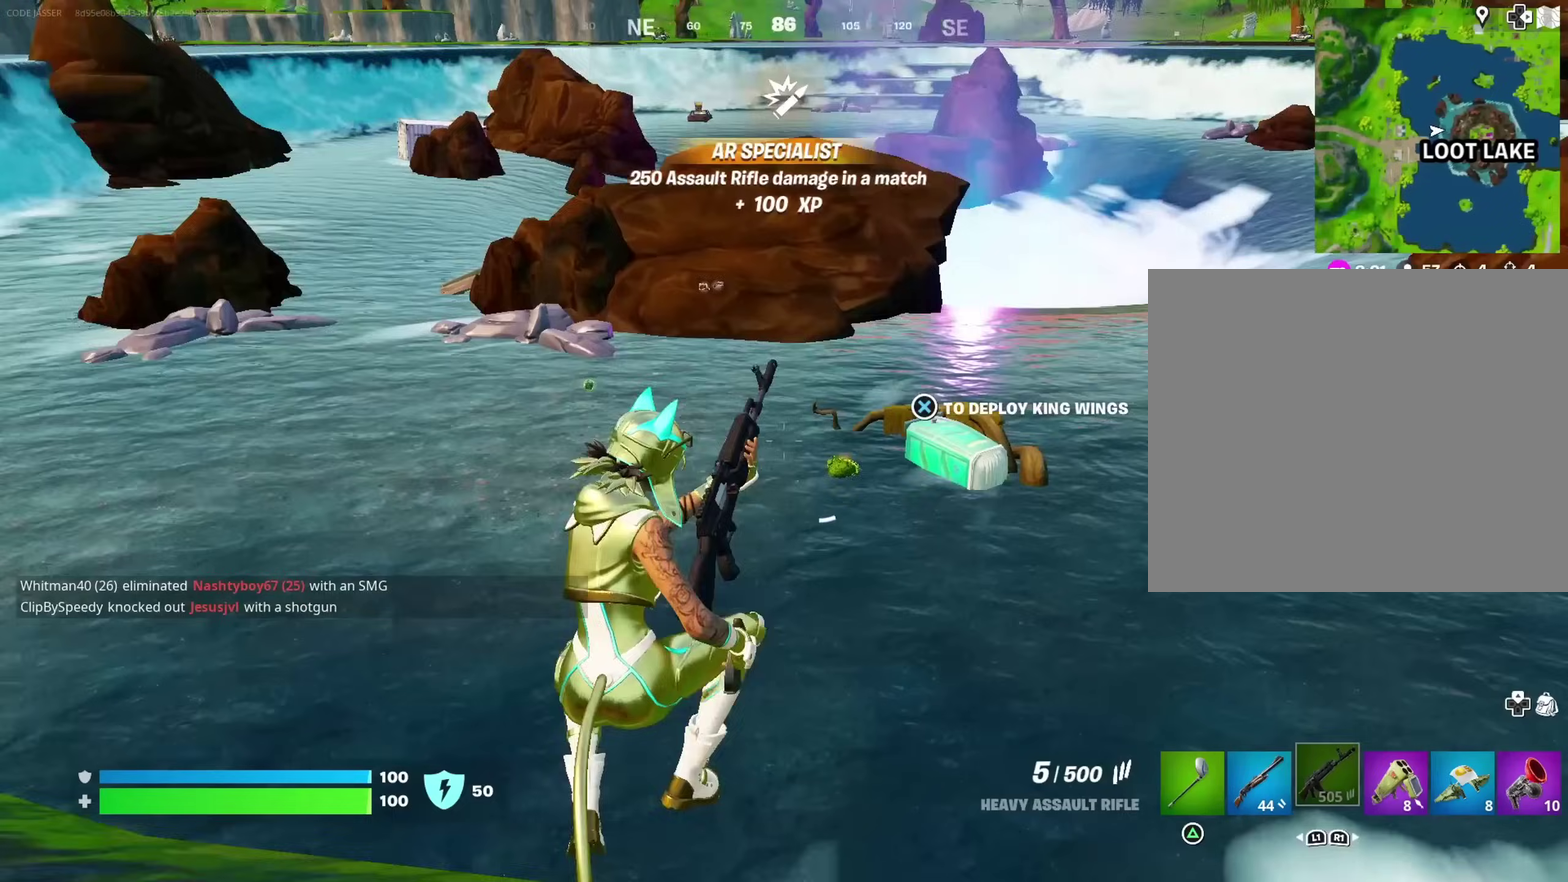
{"dt_ms": 500, "buttons": [], "left_stick": "up", "right_stick": "center", "events": [[17, "right_stick", "center"], [383, "right_stick", "up-left"], [483, "right_stick", "center"]]}
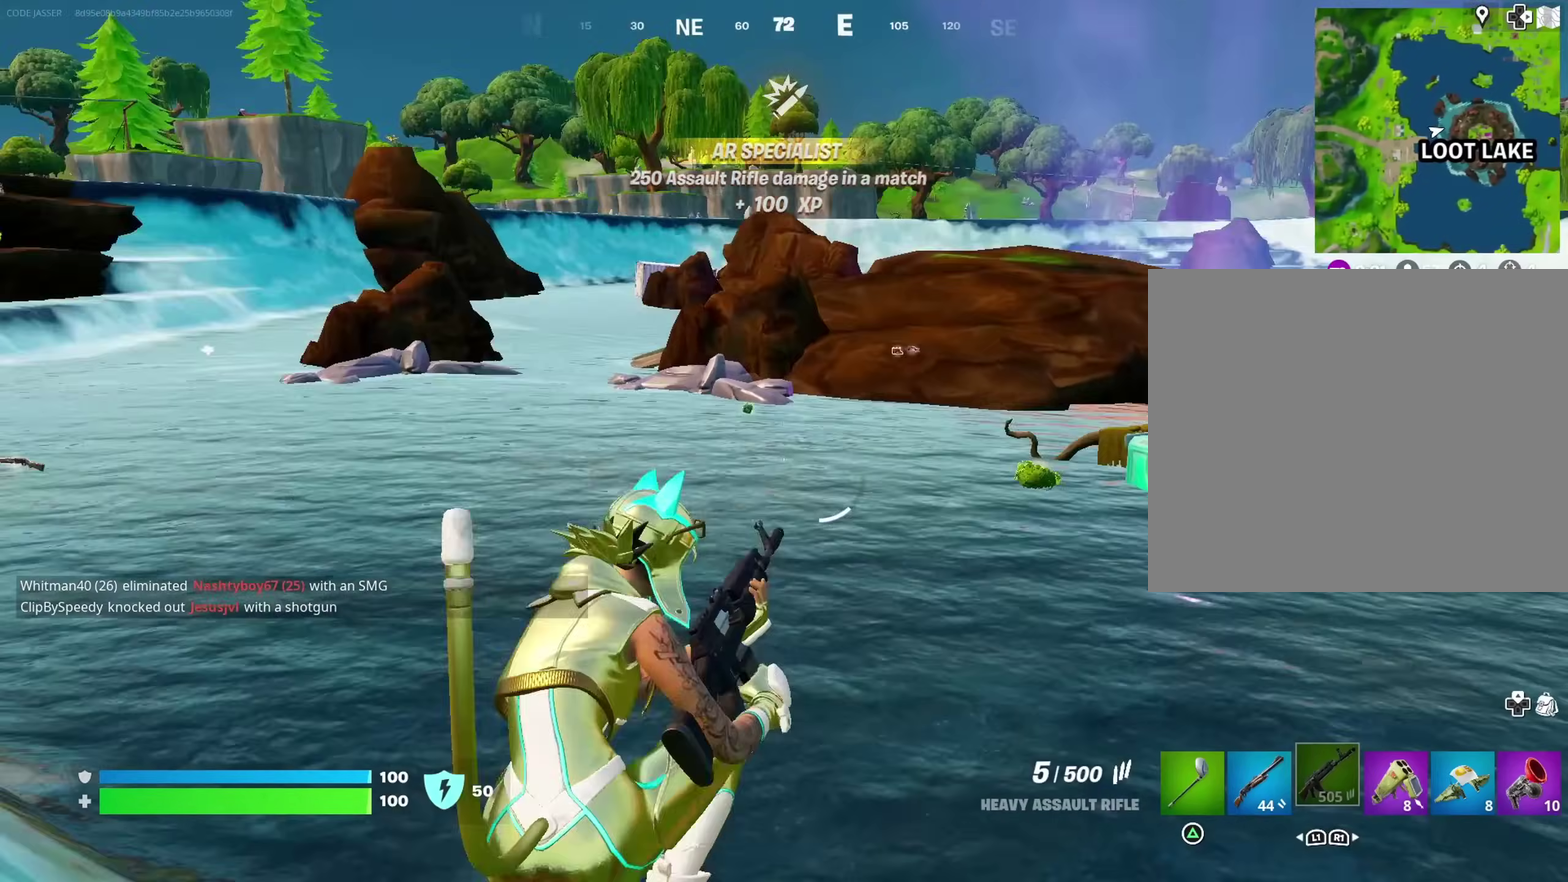
{"dt_ms": 400, "buttons": [], "left_stick": "up", "right_stick": "center", "events": []}
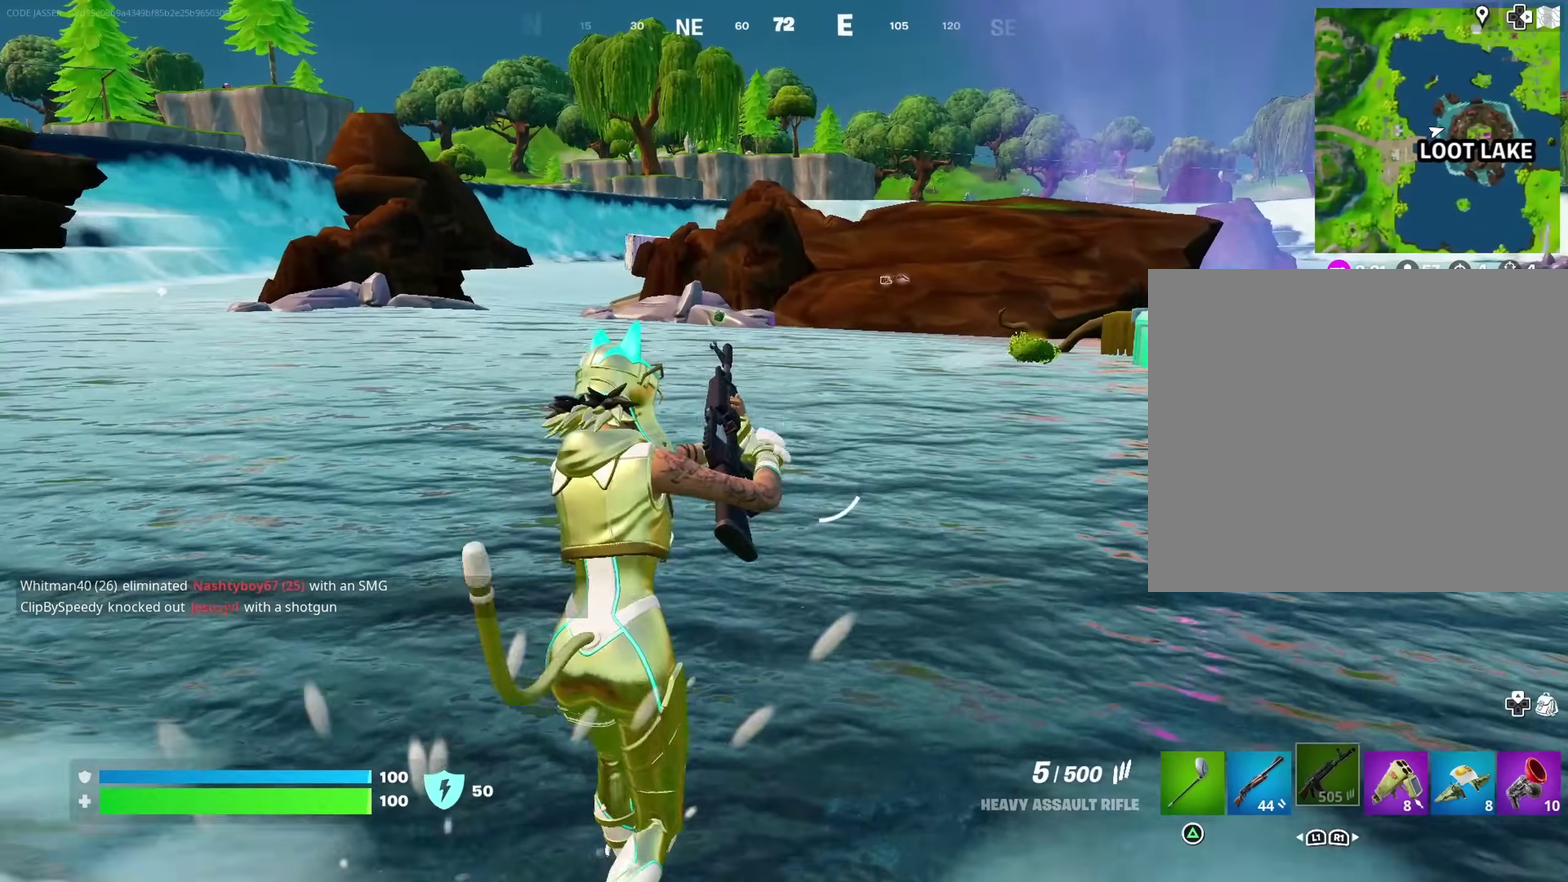
{"dt_ms": 600, "buttons": [], "left_stick": "up-right", "right_stick": "center", "events": [[400, "left_stick", "up-right"]]}
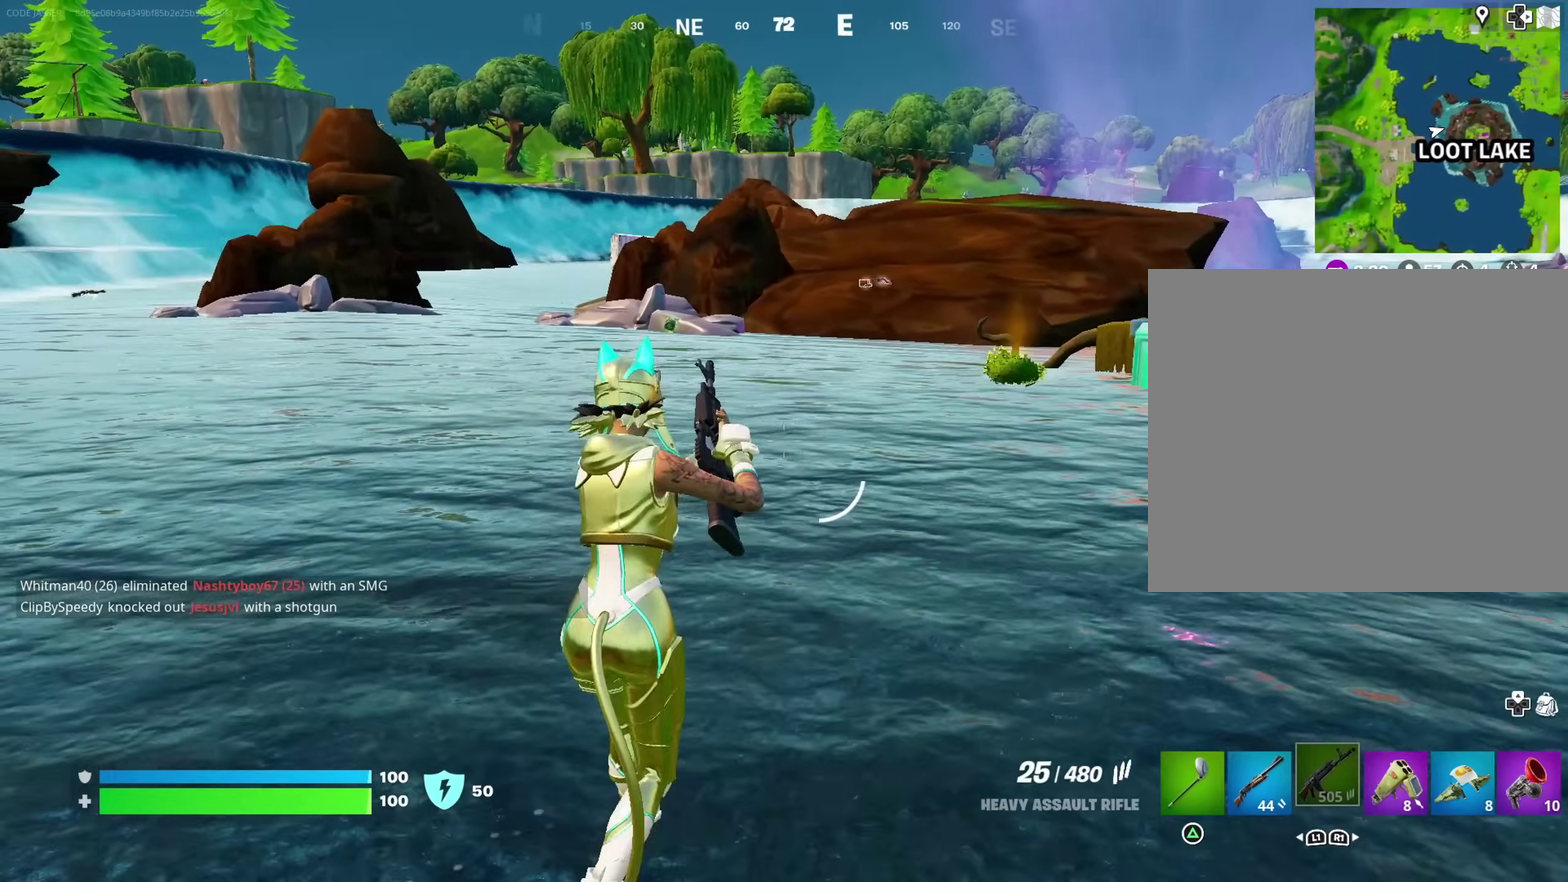
{"dt_ms": 400, "buttons": [], "left_stick": "up", "right_stick": "center", "events": [[233, "left_stick", "up"]]}
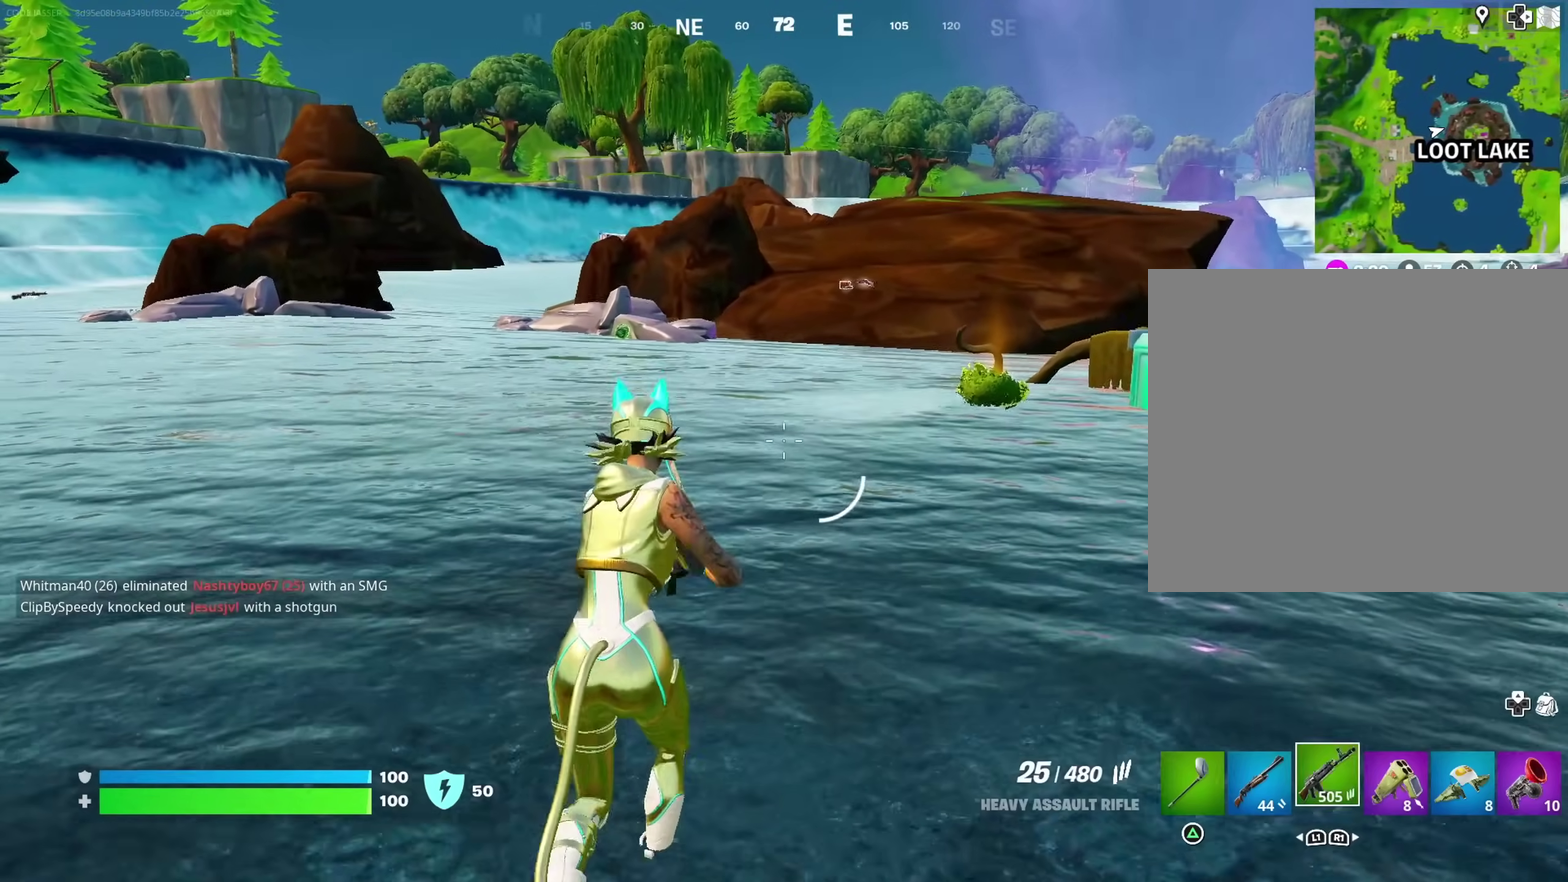
{"dt_ms": 600, "buttons": ["SQUARE"], "left_stick": "up-left", "right_stick": "center", "events": [[217, "right_stick", "right"], [267, "right_stick", "center"], [317, "left_stick", "up-left"], [417, "left_stick", "up"], [567, "SQUARE", "down"], [583, "left_stick", "up-left"]]}
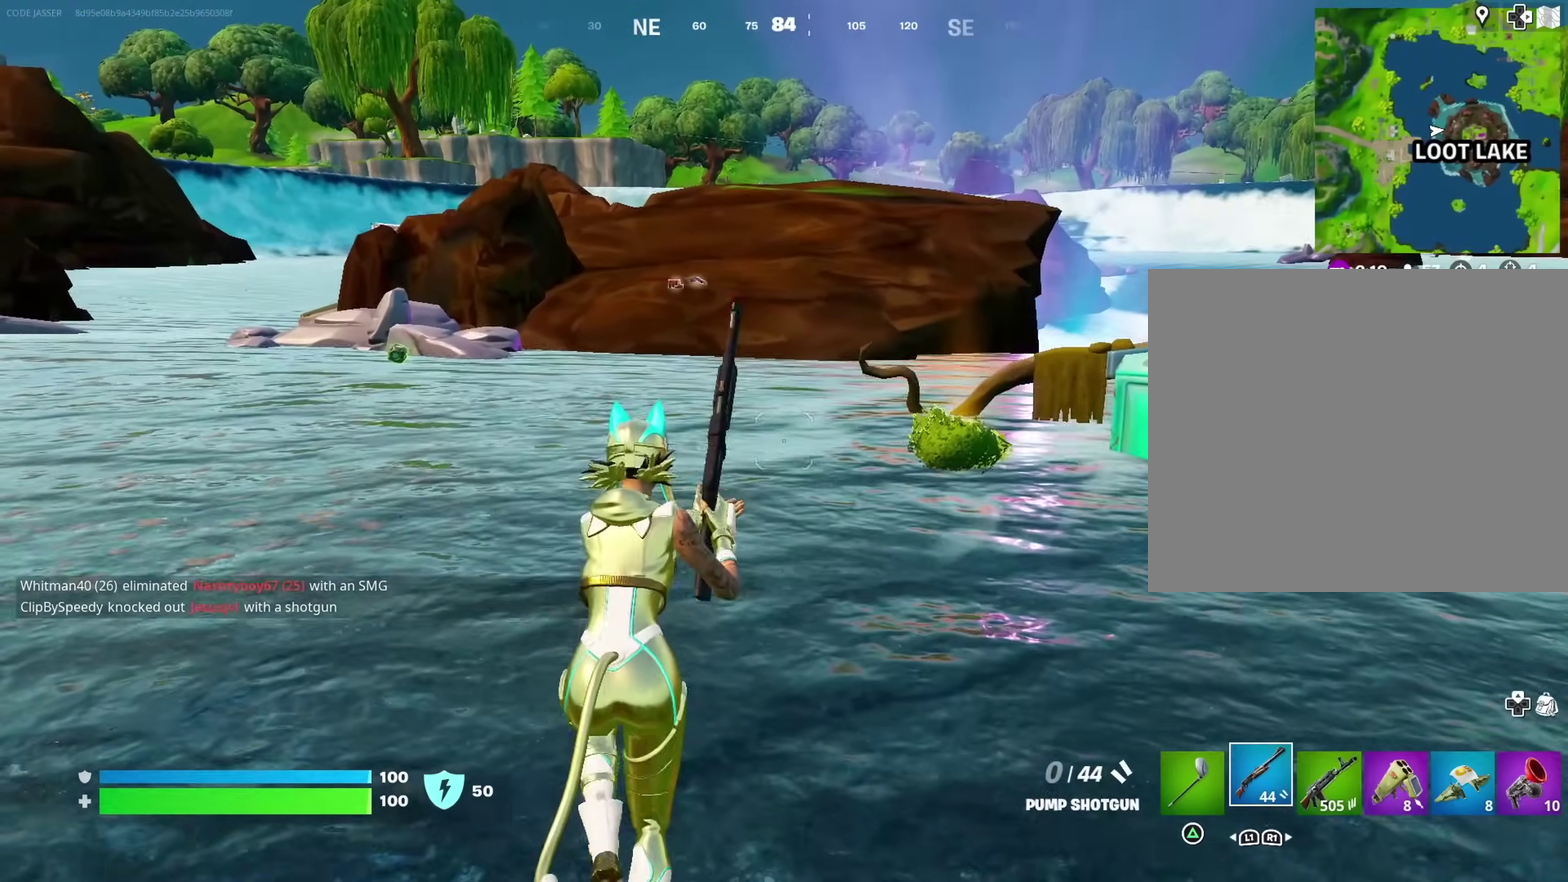
{"dt_ms": 300, "buttons": ["SQUARE"], "left_stick": "up", "right_stick": "center", "events": [[50, "SQUARE", "up"], [117, "left_stick", "up"], [133, "SQUARE", "down"], [167, "left_stick", "up-right"], [200, "SQUARE", "up"], [267, "left_stick", "up"], [283, "SQUARE", "down"]]}
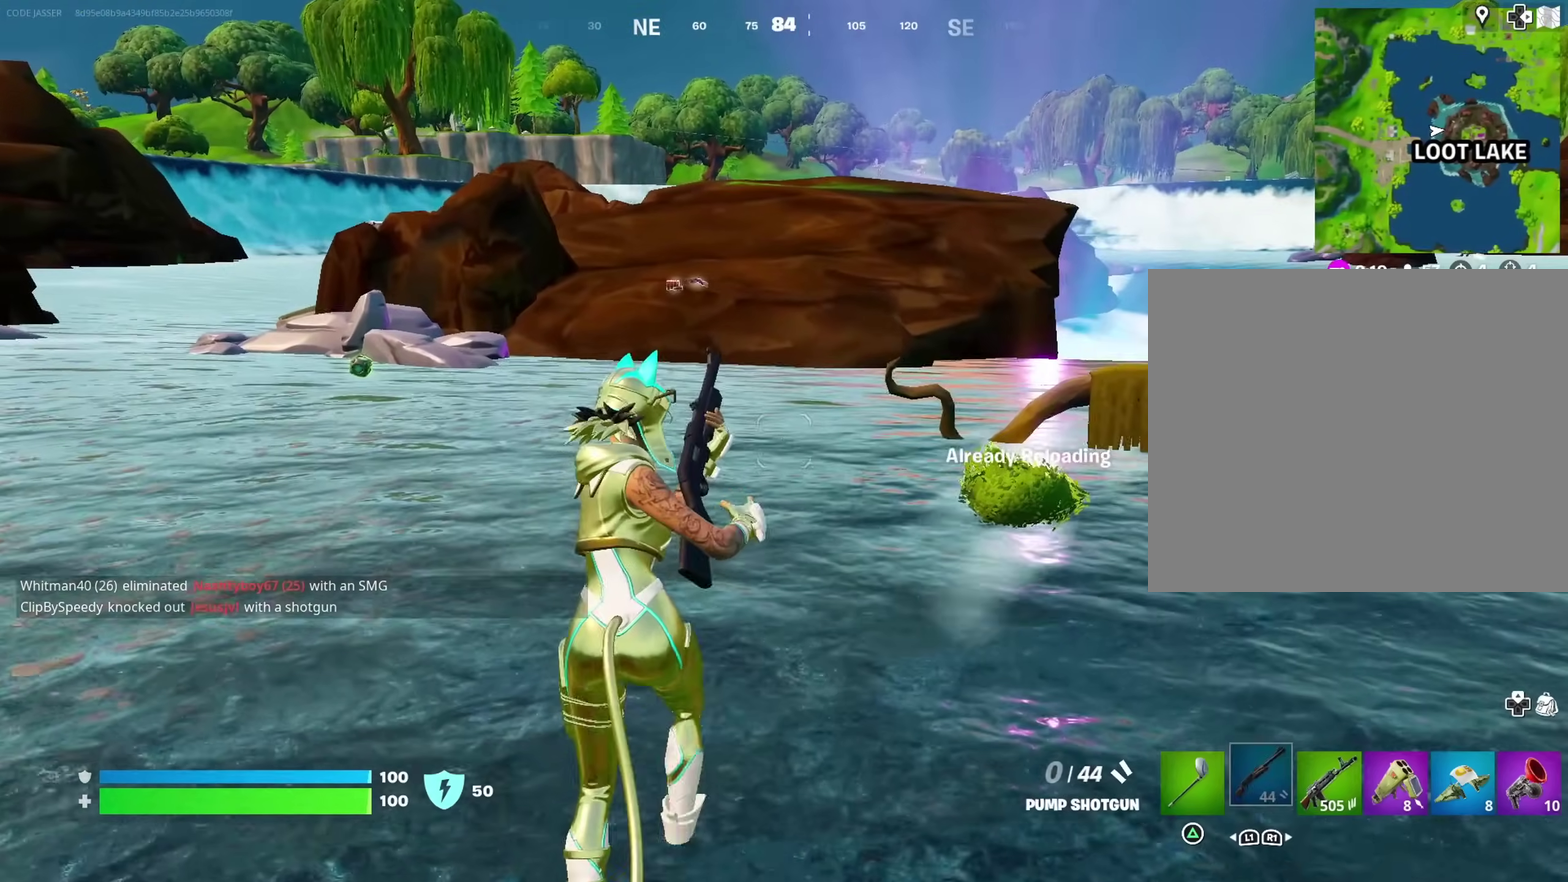
{"dt_ms": 700, "buttons": [], "left_stick": "up", "right_stick": "center", "events": [[17, "left_stick", "up-left"], [67, "SQUARE", "up"], [100, "left_stick", "up"]]}
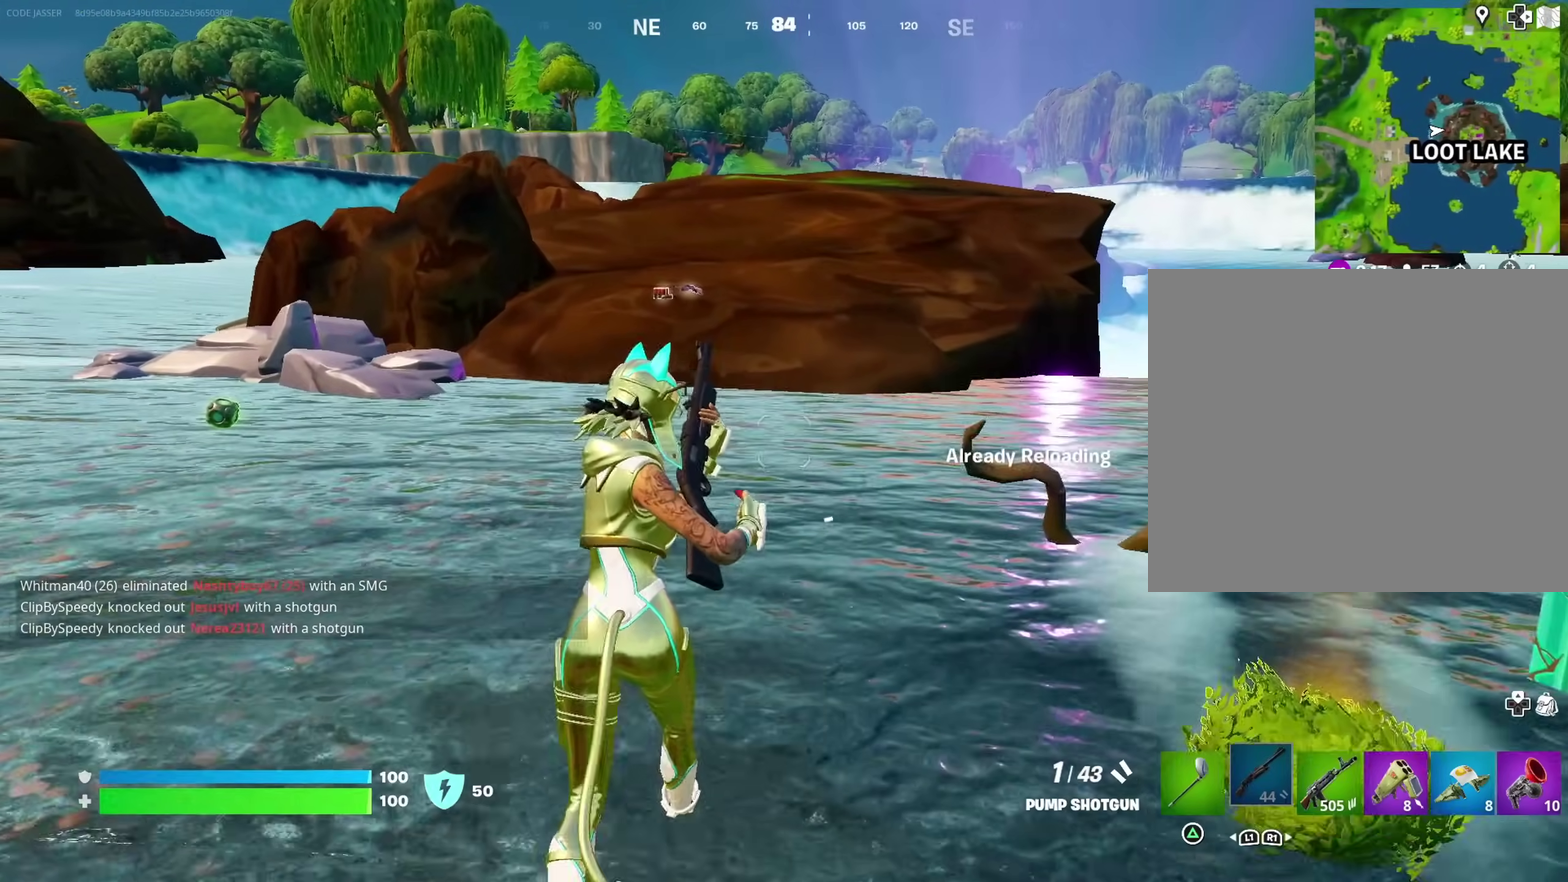
{"dt_ms": 300, "buttons": [], "left_stick": "up", "right_stick": "center", "events": []}
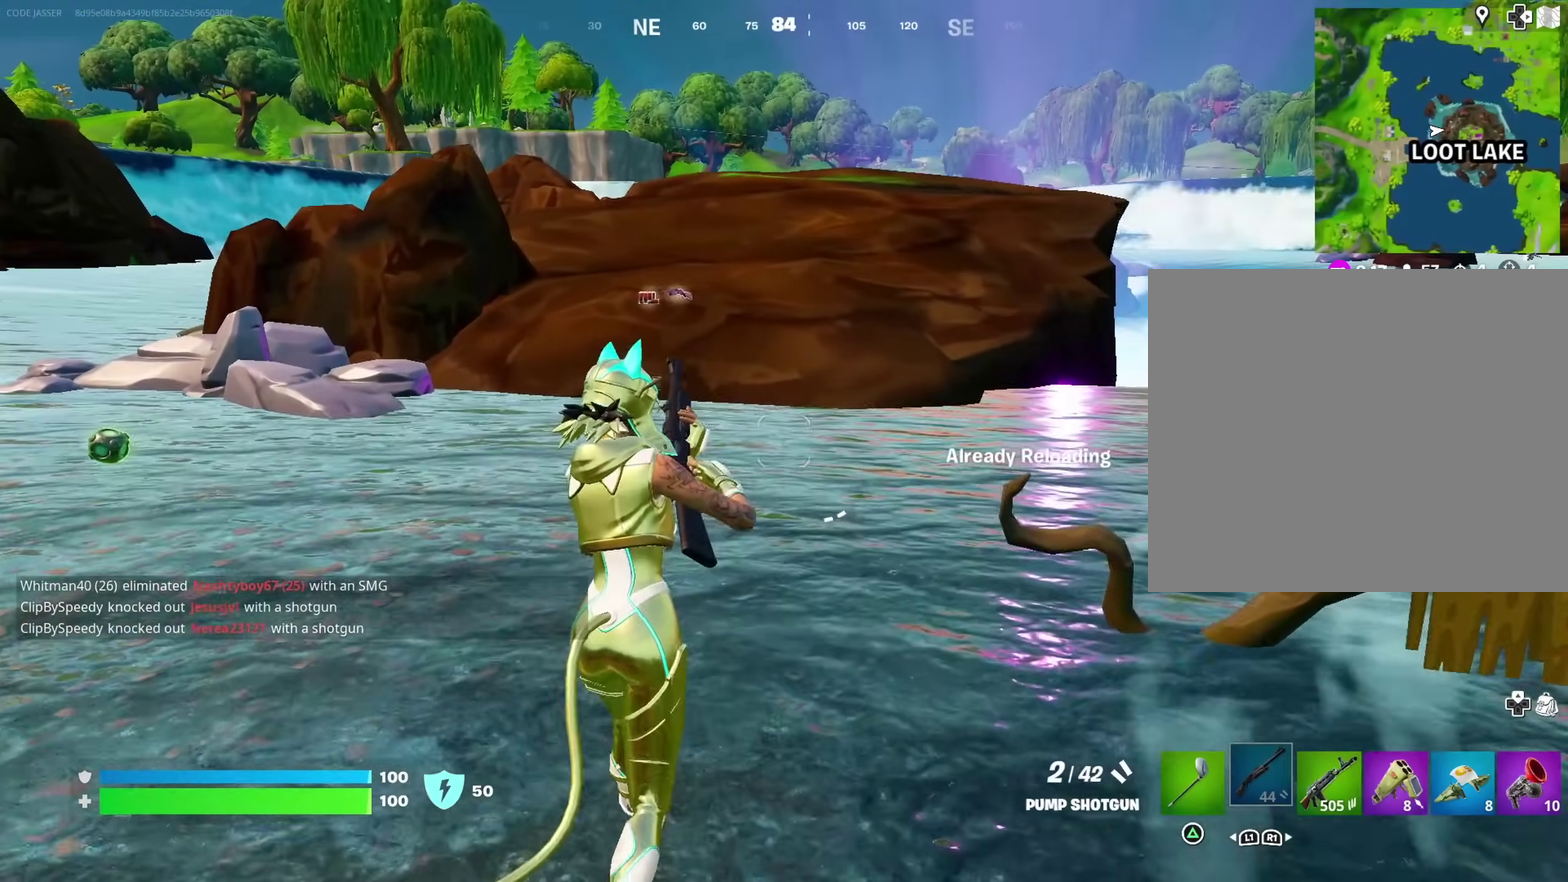
{"dt_ms": 900, "buttons": [], "left_stick": "left", "right_stick": "center", "events": [[300, "left_stick", "up-left"], [367, "left_stick", "left"]]}
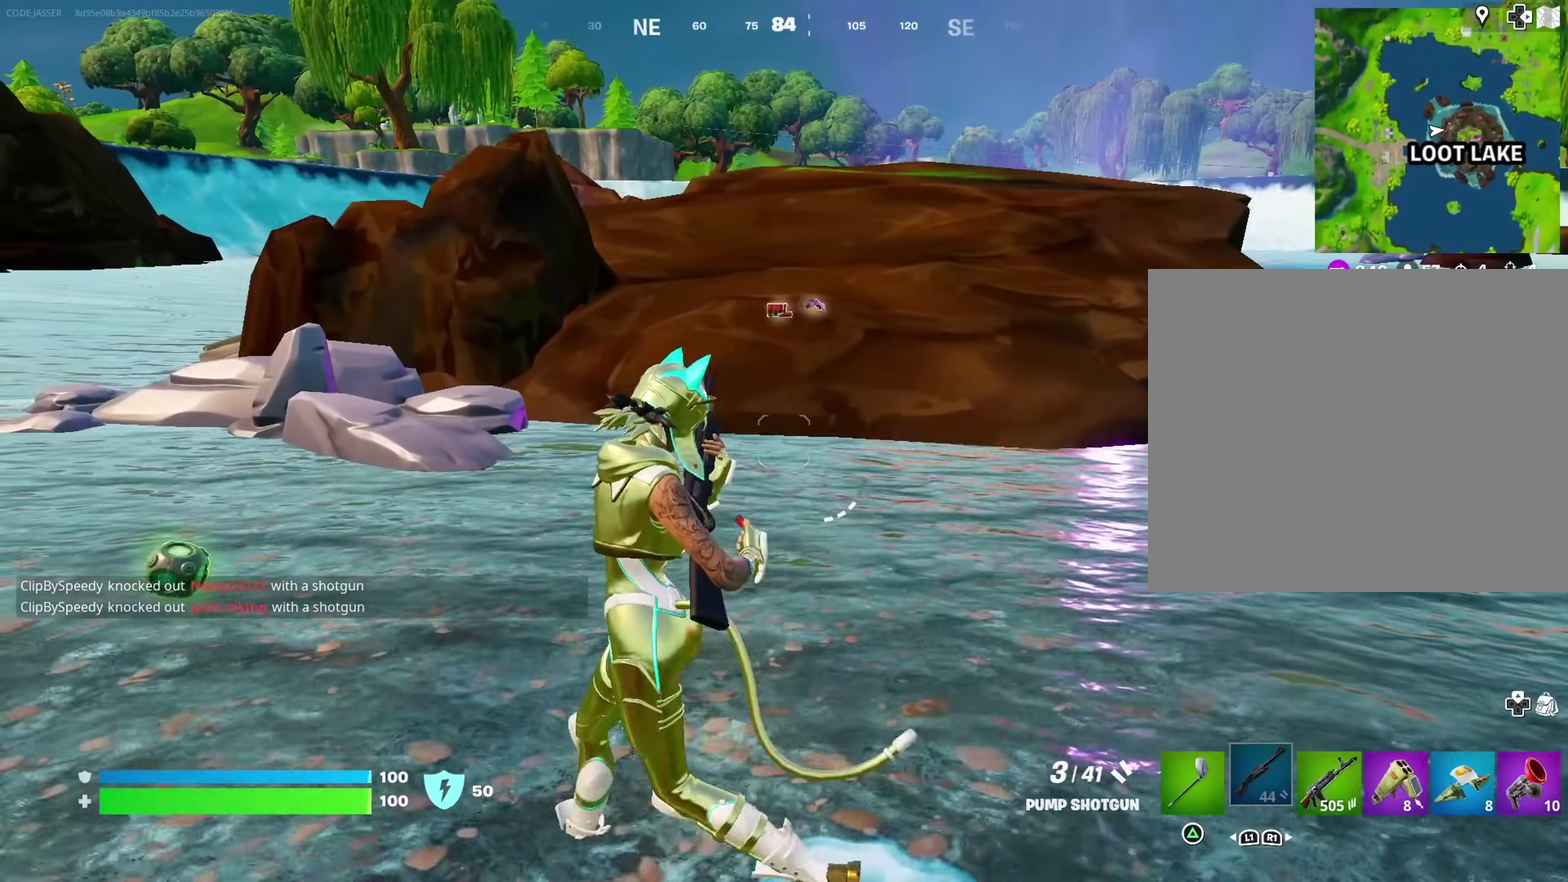
{"dt_ms": 300, "buttons": [], "left_stick": "left", "right_stick": "center", "events": []}
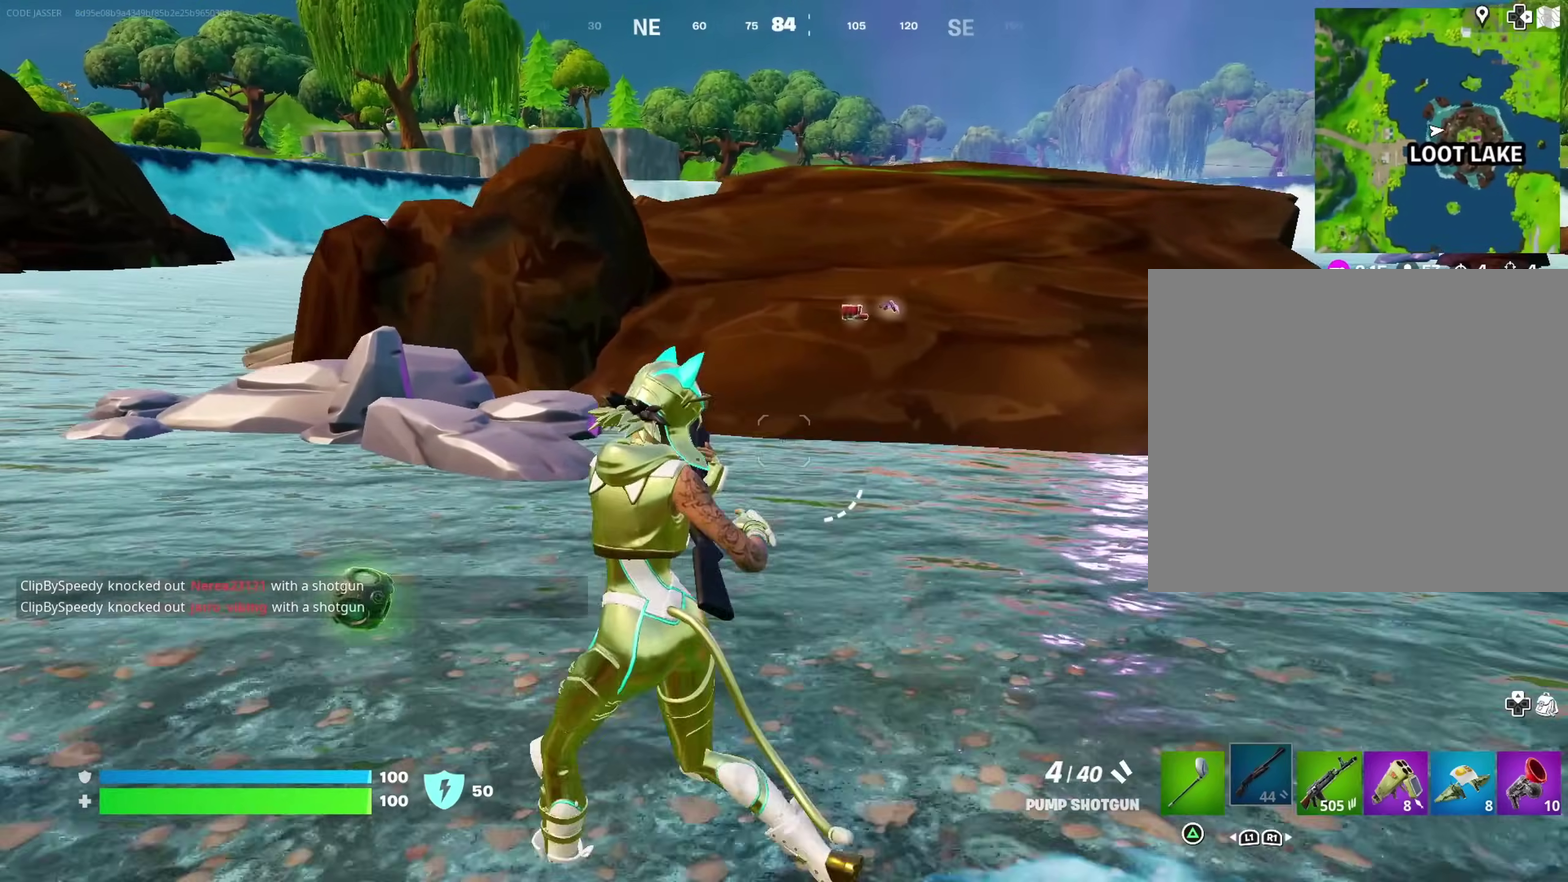
{"dt_ms": 700, "buttons": [], "left_stick": "right", "right_stick": "center", "events": [[50, "left_stick", "up-left"], [333, "left_stick", "up"], [450, "left_stick", "up-right"], [517, "left_stick", "right"]]}
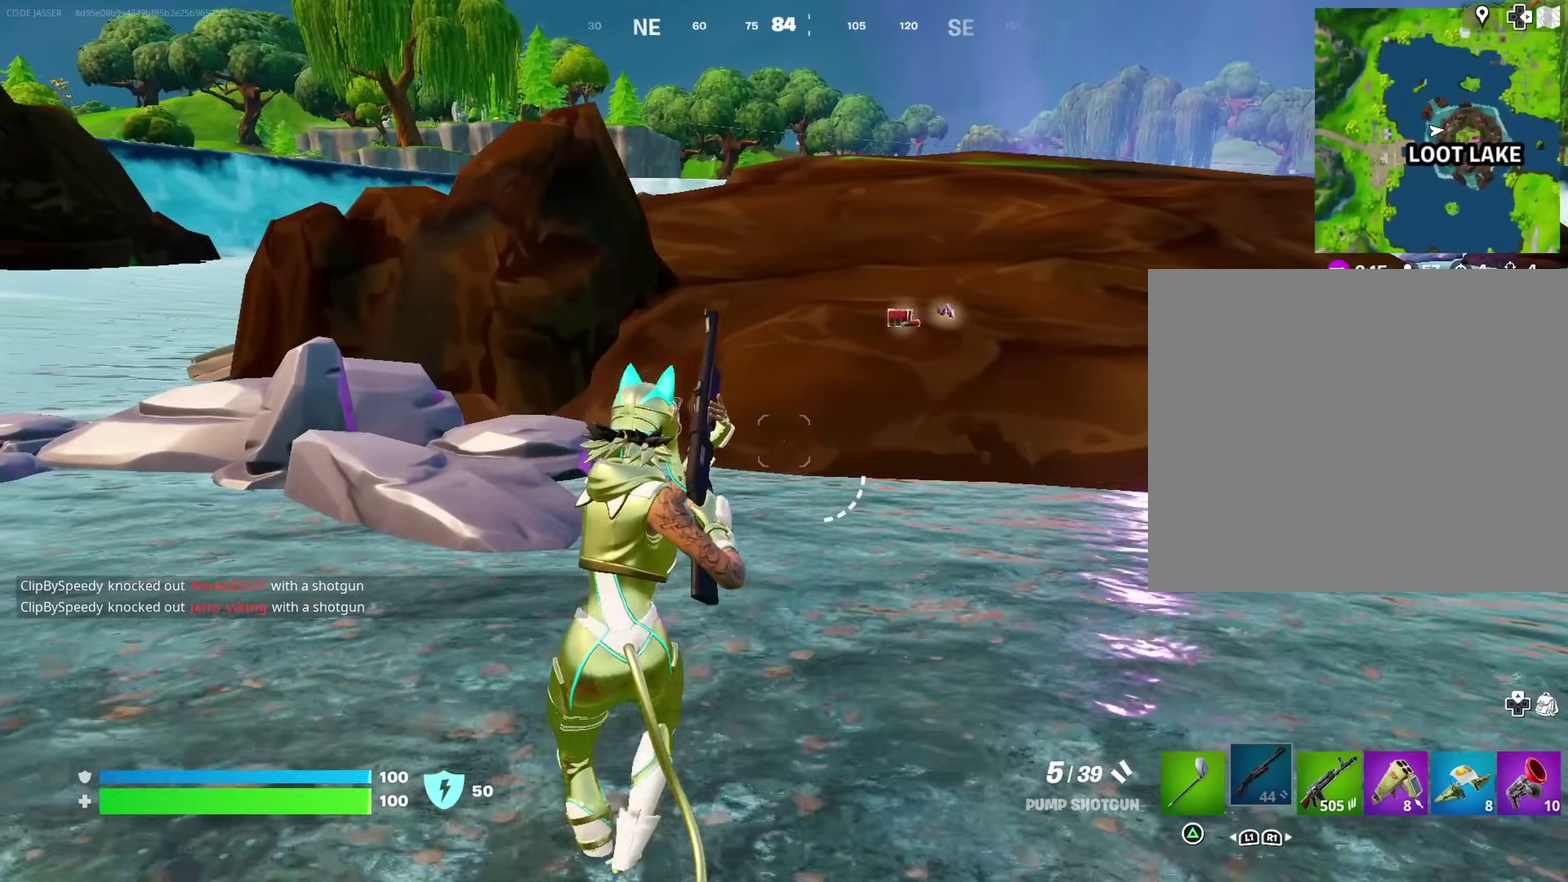
{"dt_ms": 300, "buttons": [], "left_stick": "right", "right_stick": "center", "events": []}